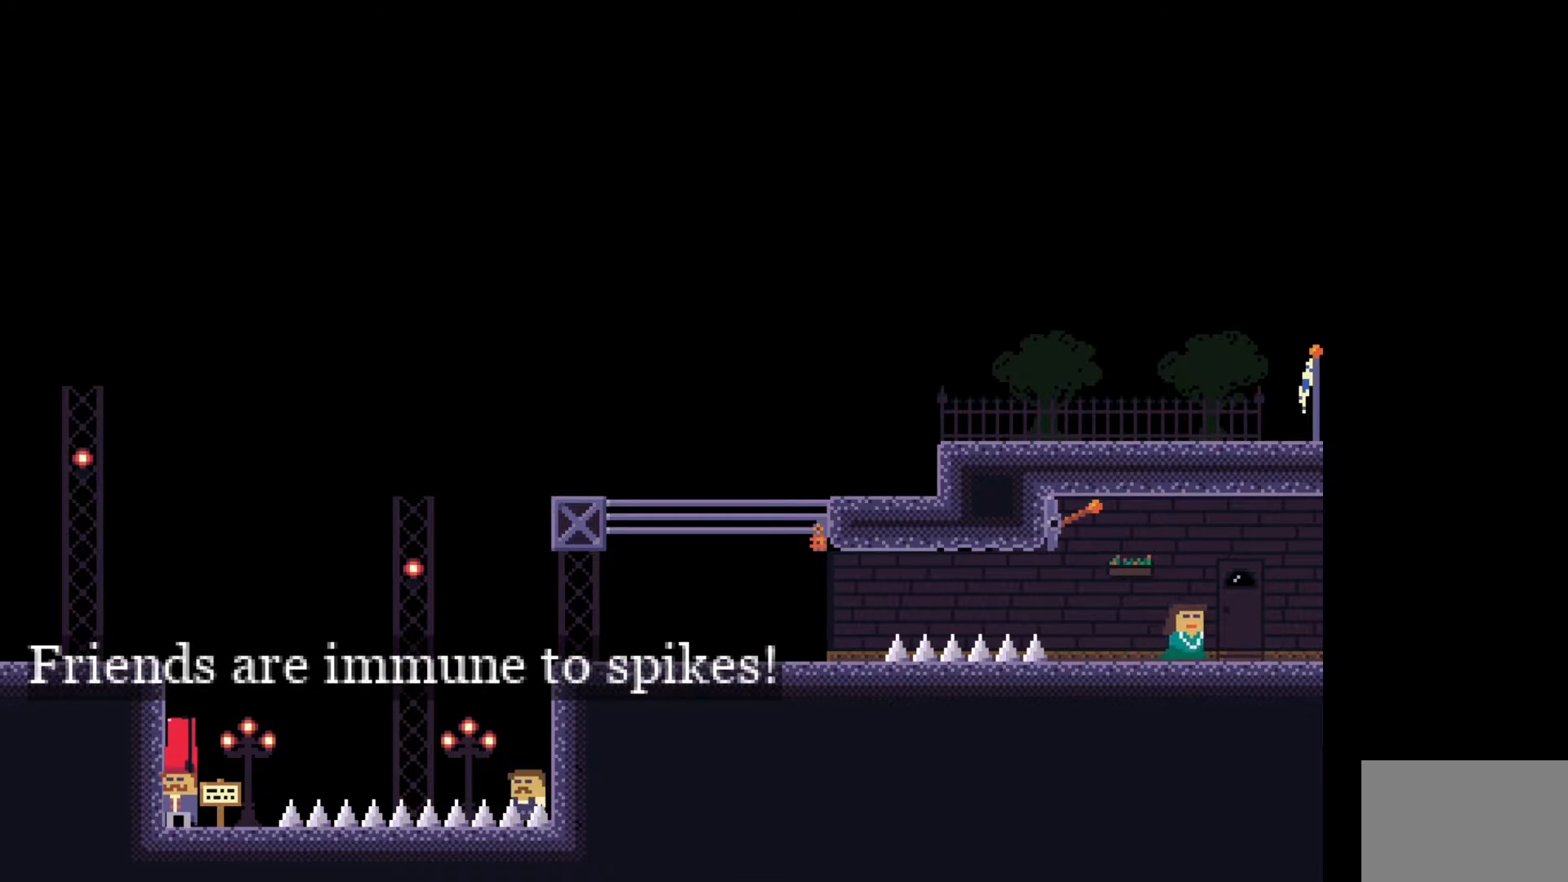
Gameplay with keyboard; each line is a JSON object with the keys held at the frame after it. "events" lists presses ("down") and releases ("up") of "a", "ctrl", "d", "e", "f", "q", "r", "s", "shift", "space", "tab" and "w" between this image and that frame as [ms after this image, input, new state], when the widget could be followed in between. No other keys are recorded. Mouse input is not recorded.
{"keys": [], "events": [[33, "e", "up"]]}
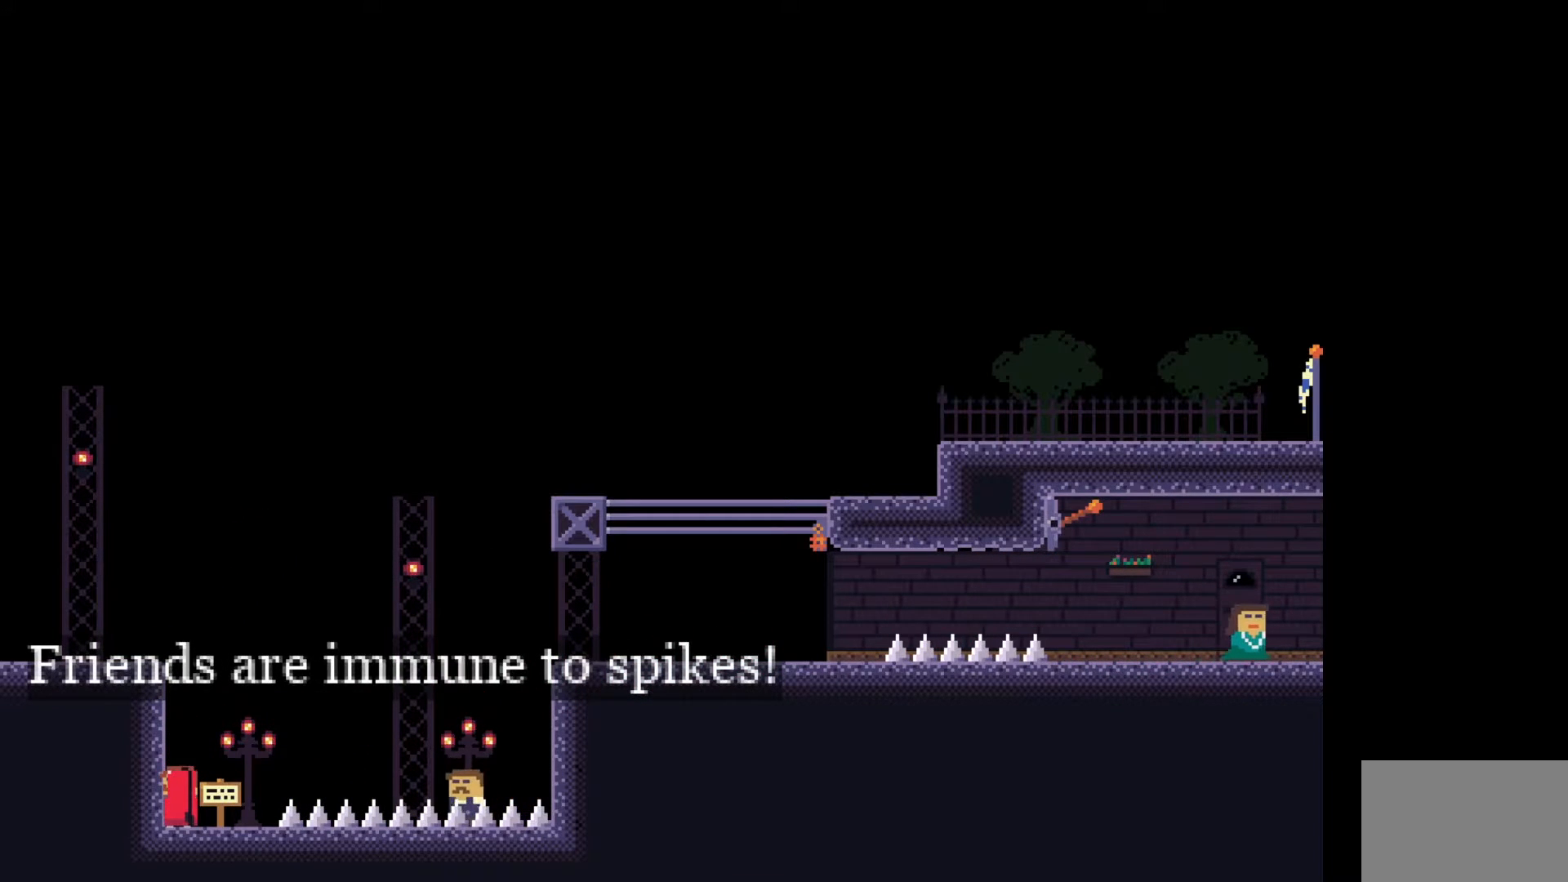
{"keys": [], "events": [[167, "e", "down"], [283, "e", "up"]]}
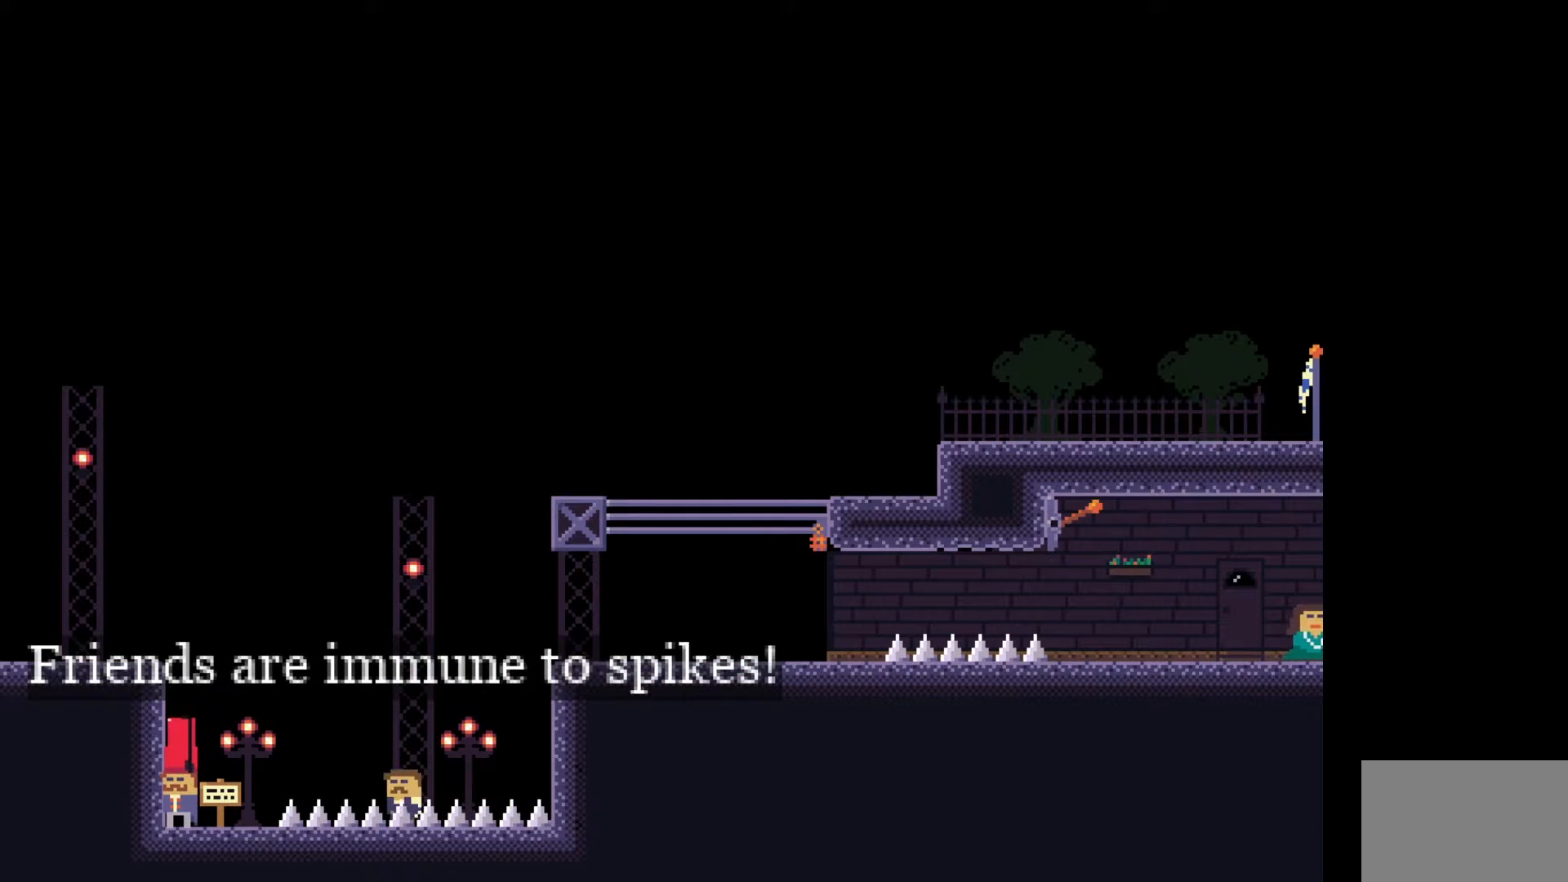
{"keys": [], "events": [[233, "d", "down"], [350, "d", "up"], [400, "e", "down"], [500, "e", "up"]]}
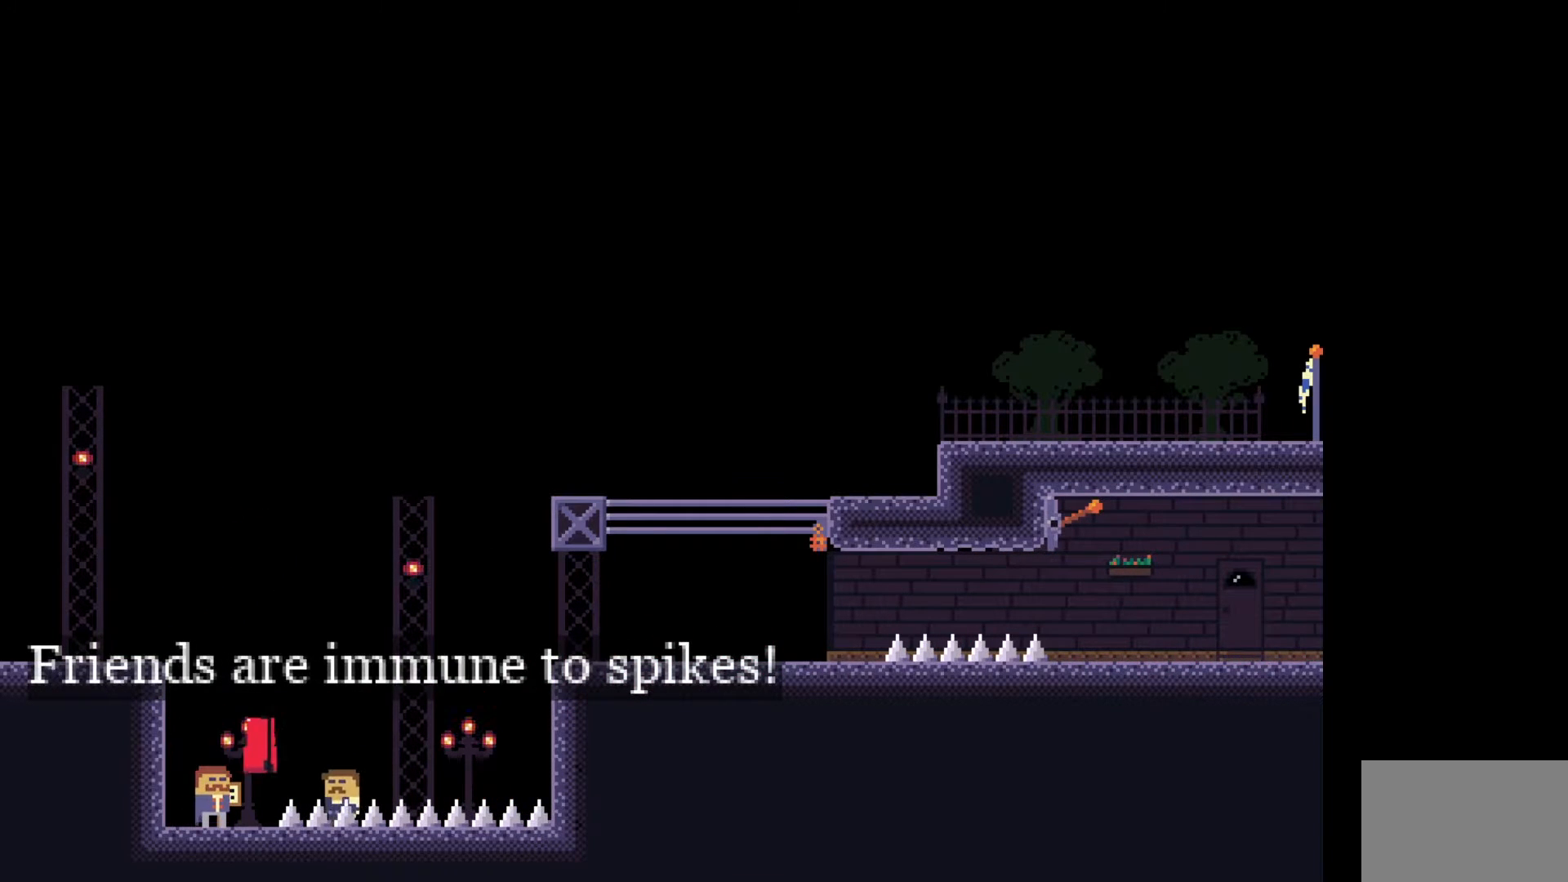
{"keys": [], "events": []}
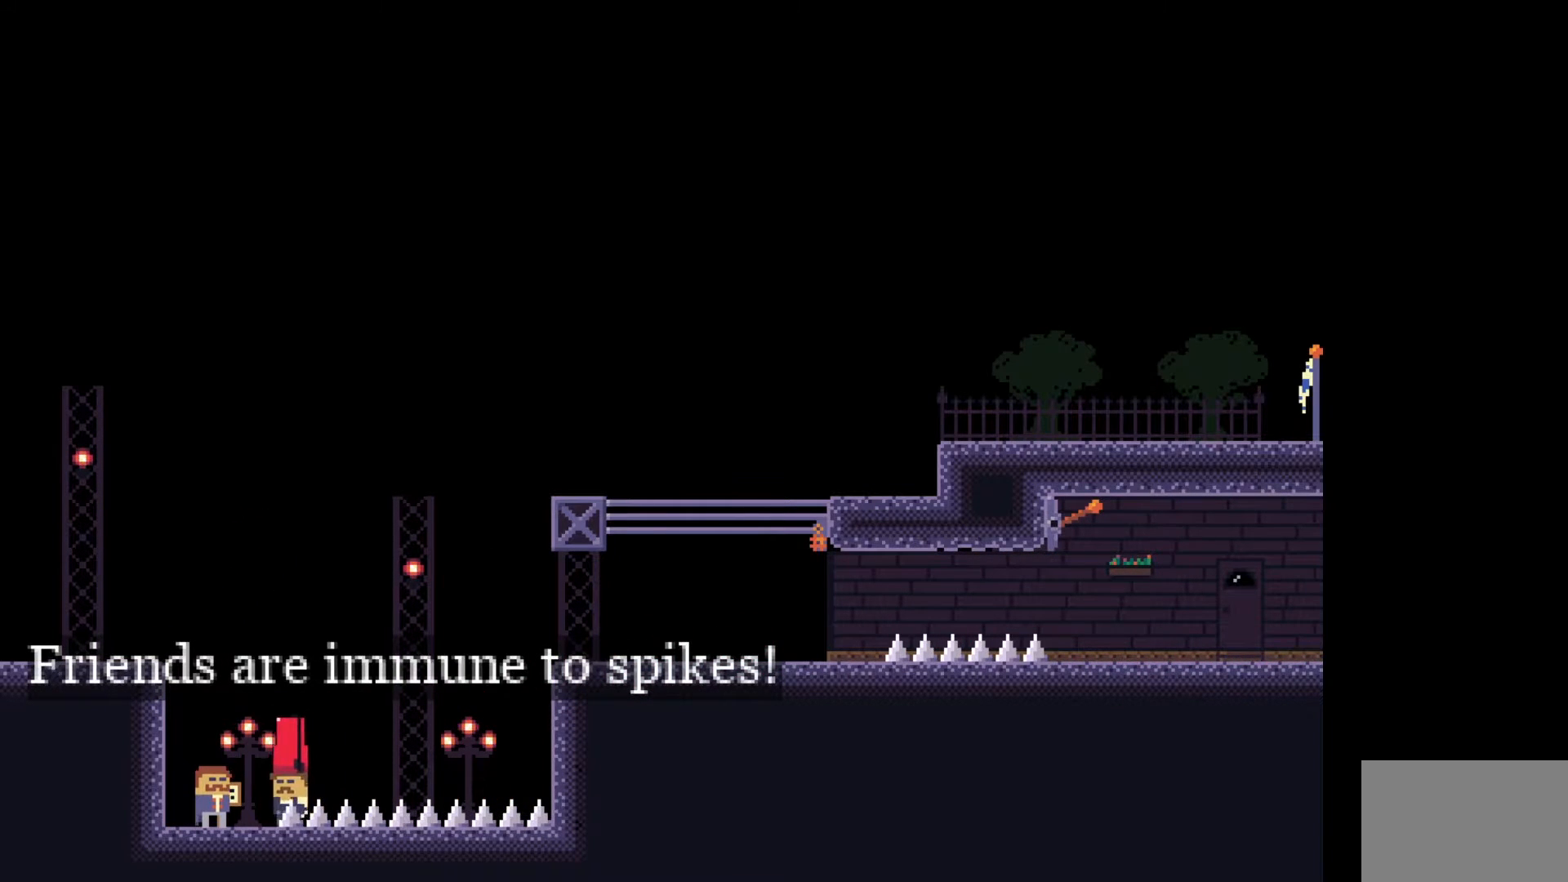
{"keys": ["d", "s", "space"], "events": [[67, "d", "down"], [67, "space", "down"], [417, "s", "down"]]}
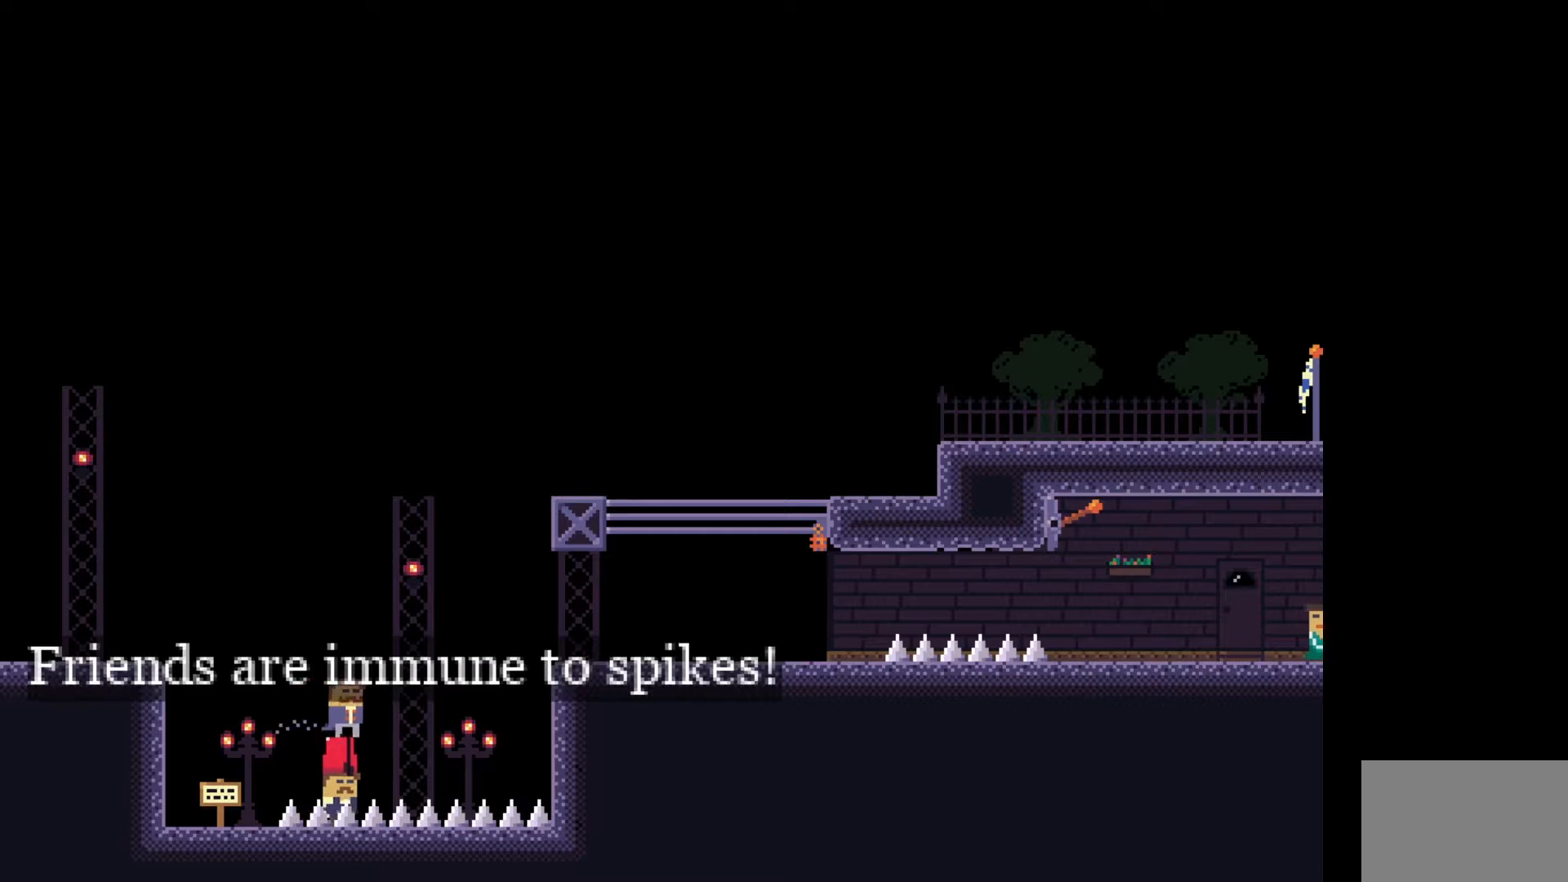
{"keys": [], "events": [[67, "space", "up"], [100, "s", "up"], [150, "d", "up"], [400, "a", "down"], [500, "a", "up"]]}
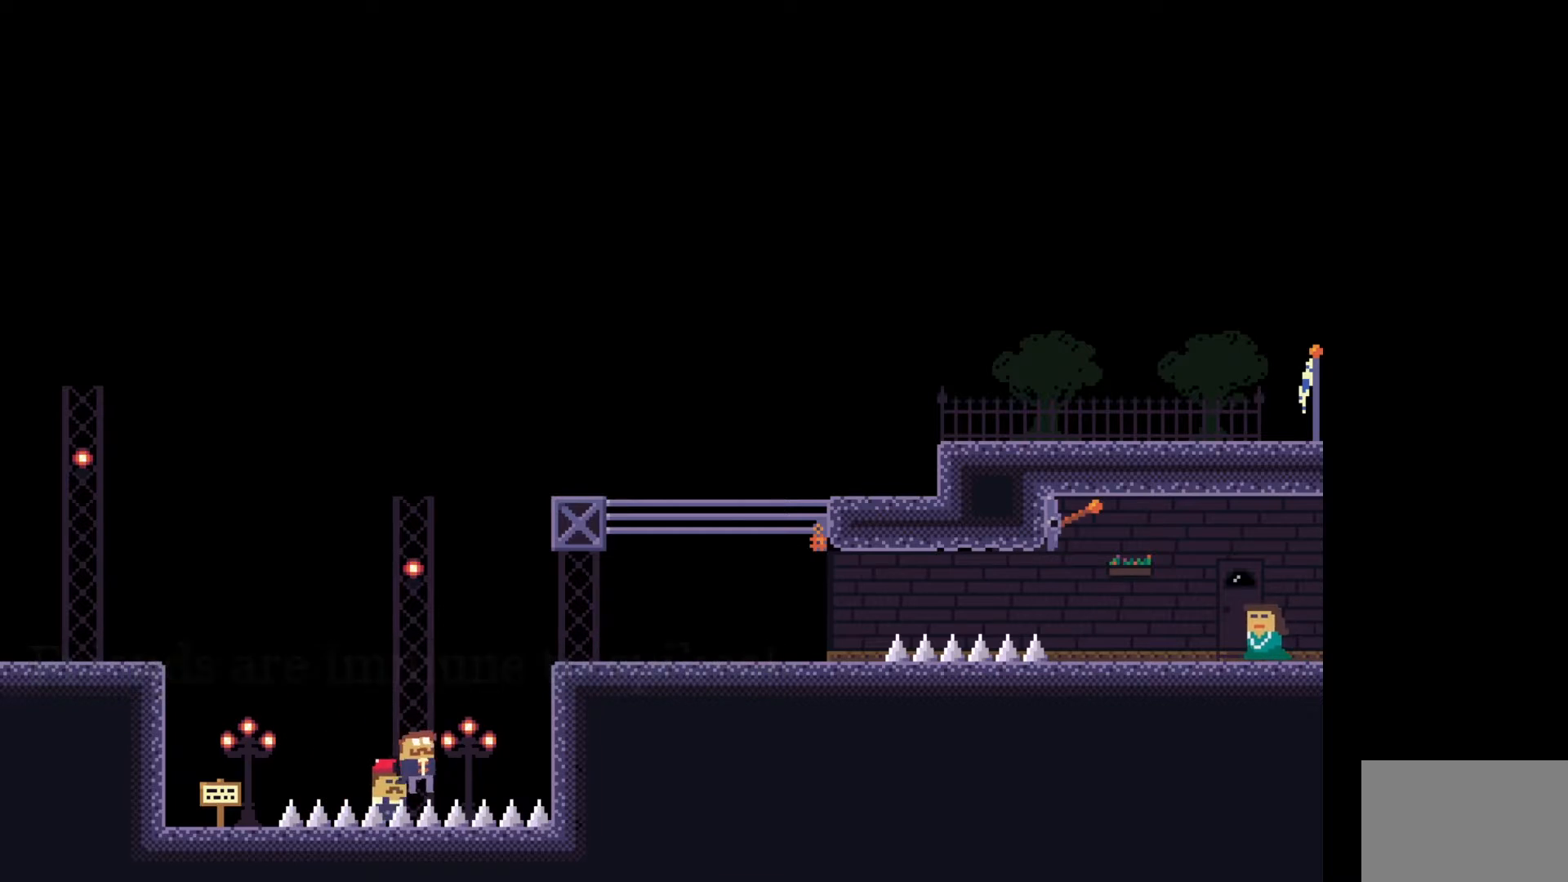
{"keys": [], "events": []}
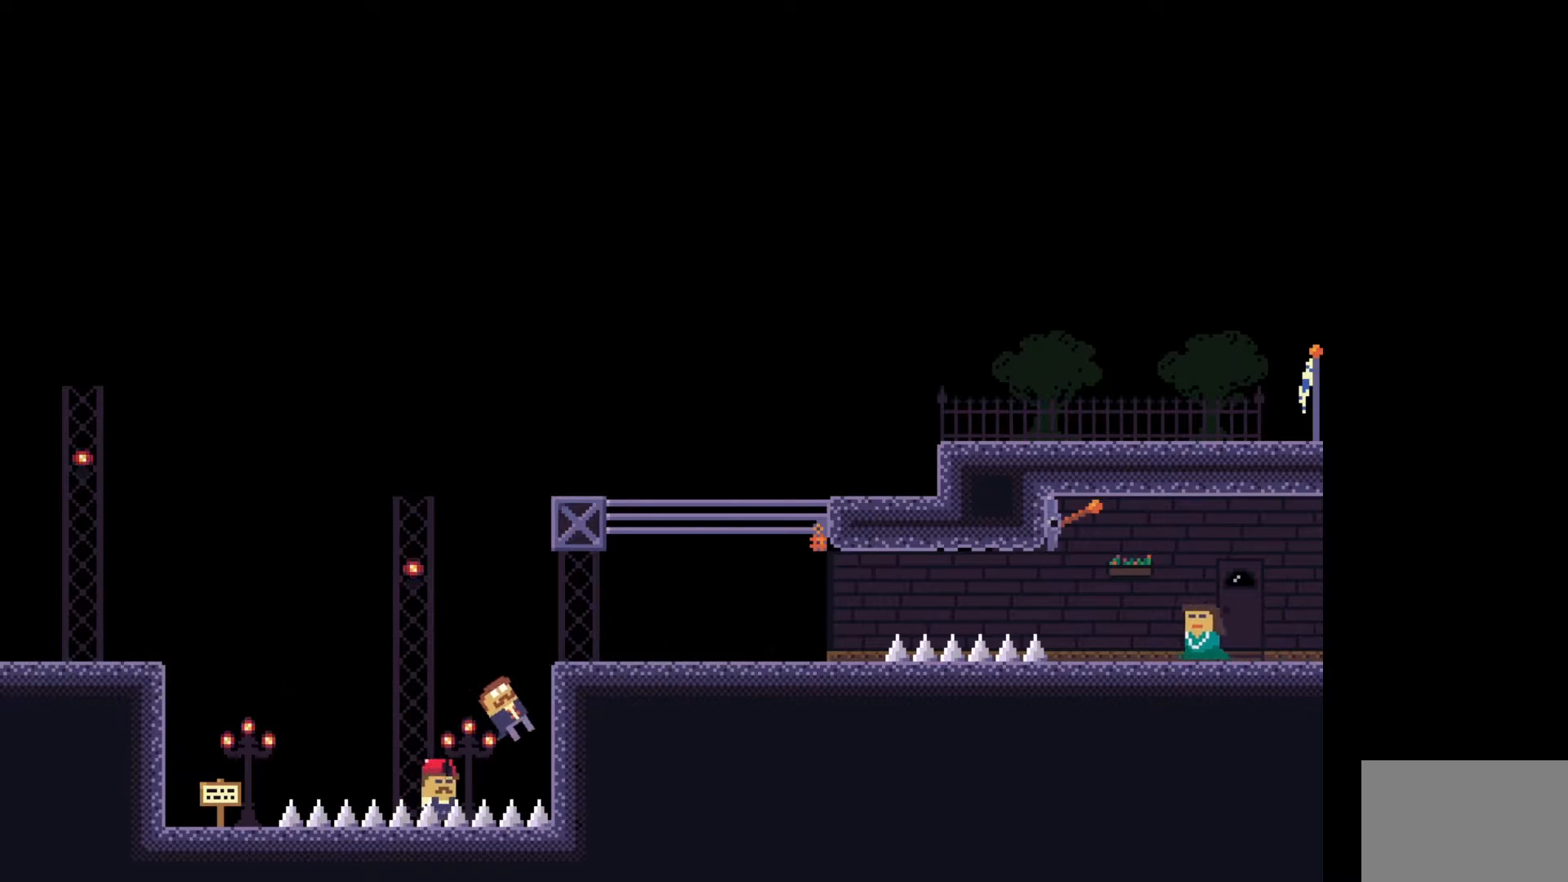
{"keys": [], "events": [[50, "space", "down"], [200, "space", "up"]]}
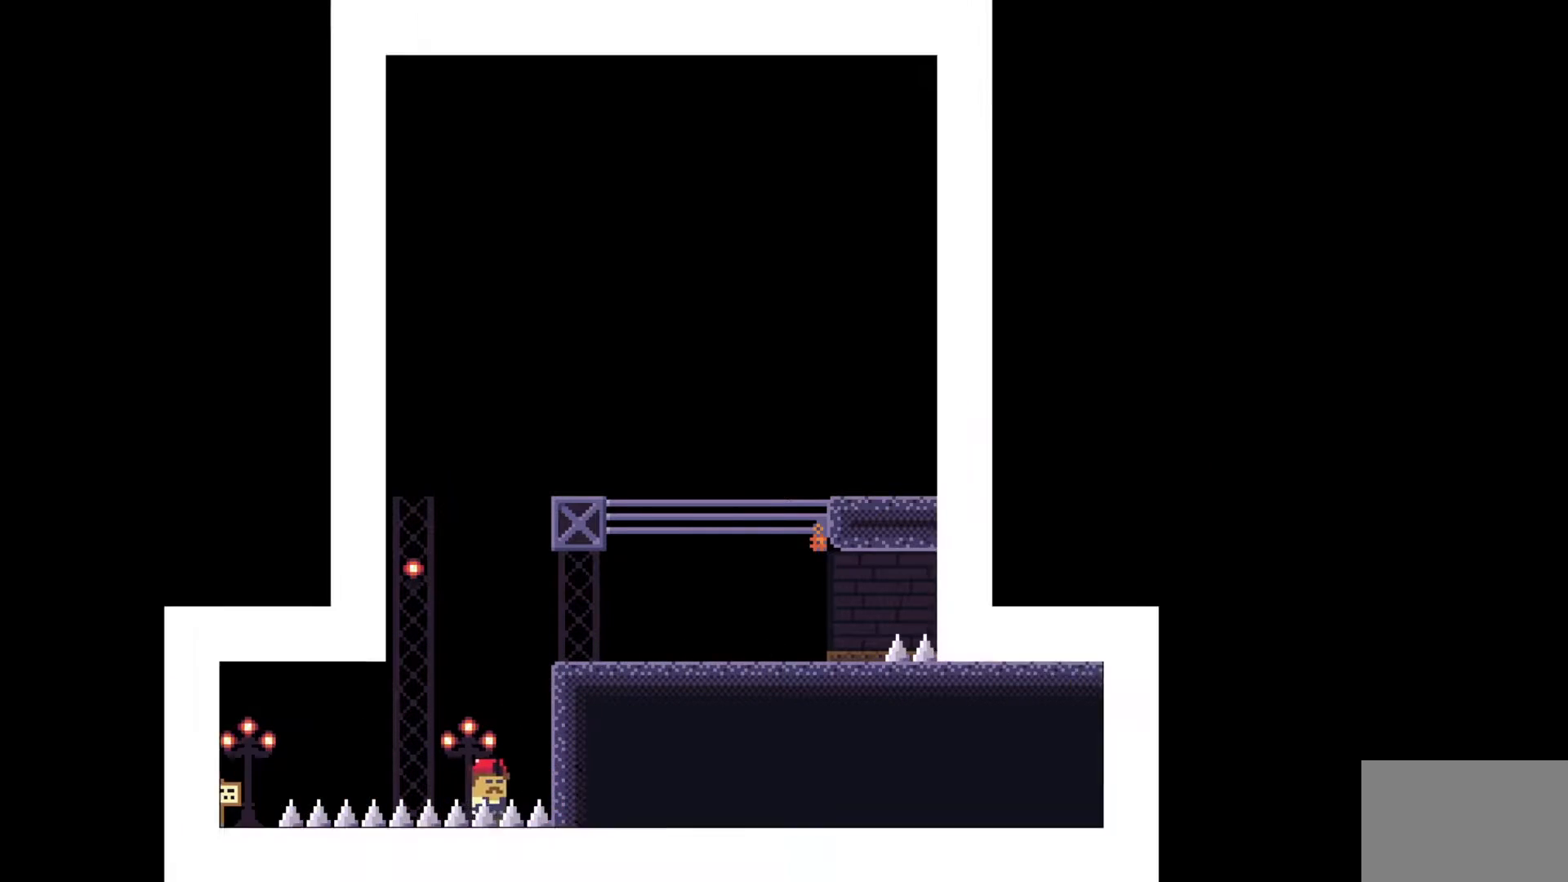
{"keys": [], "events": []}
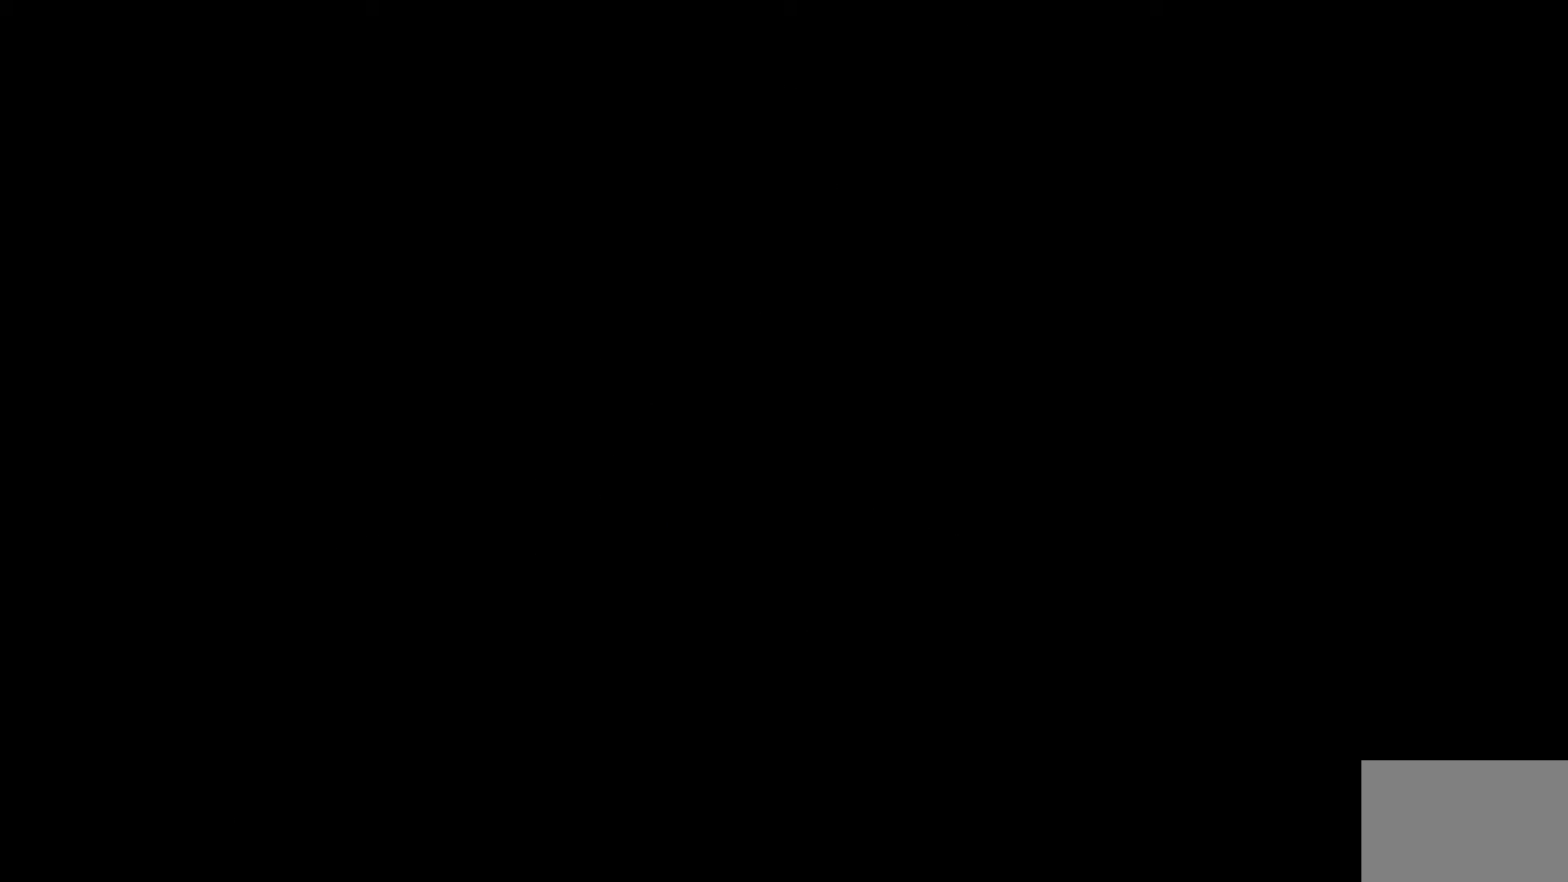
{"keys": [], "events": []}
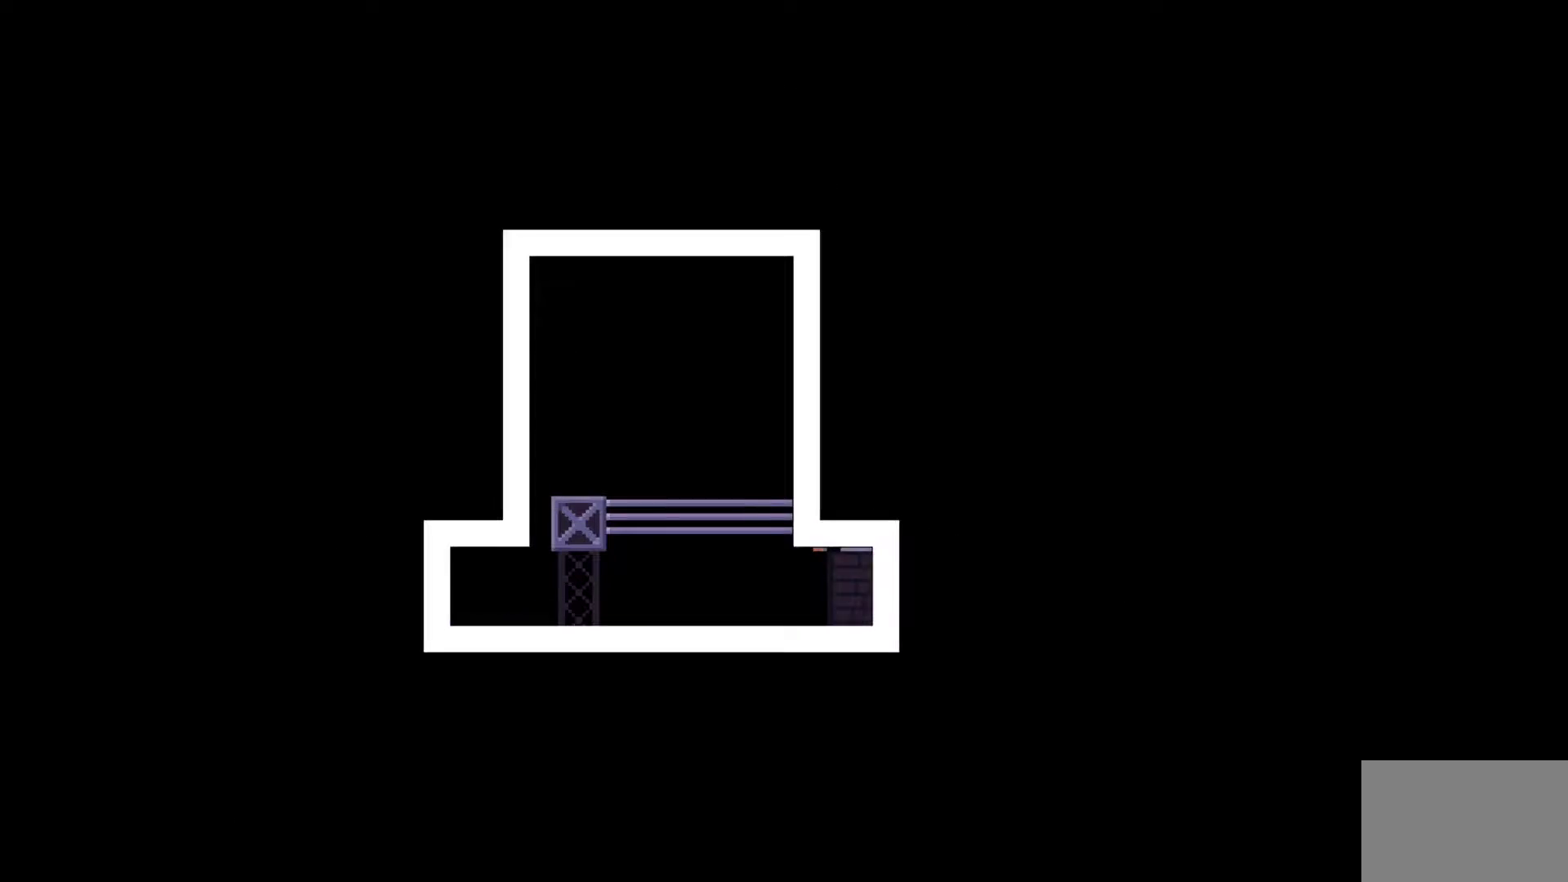
{"keys": ["d"], "events": [[233, "d", "down"]]}
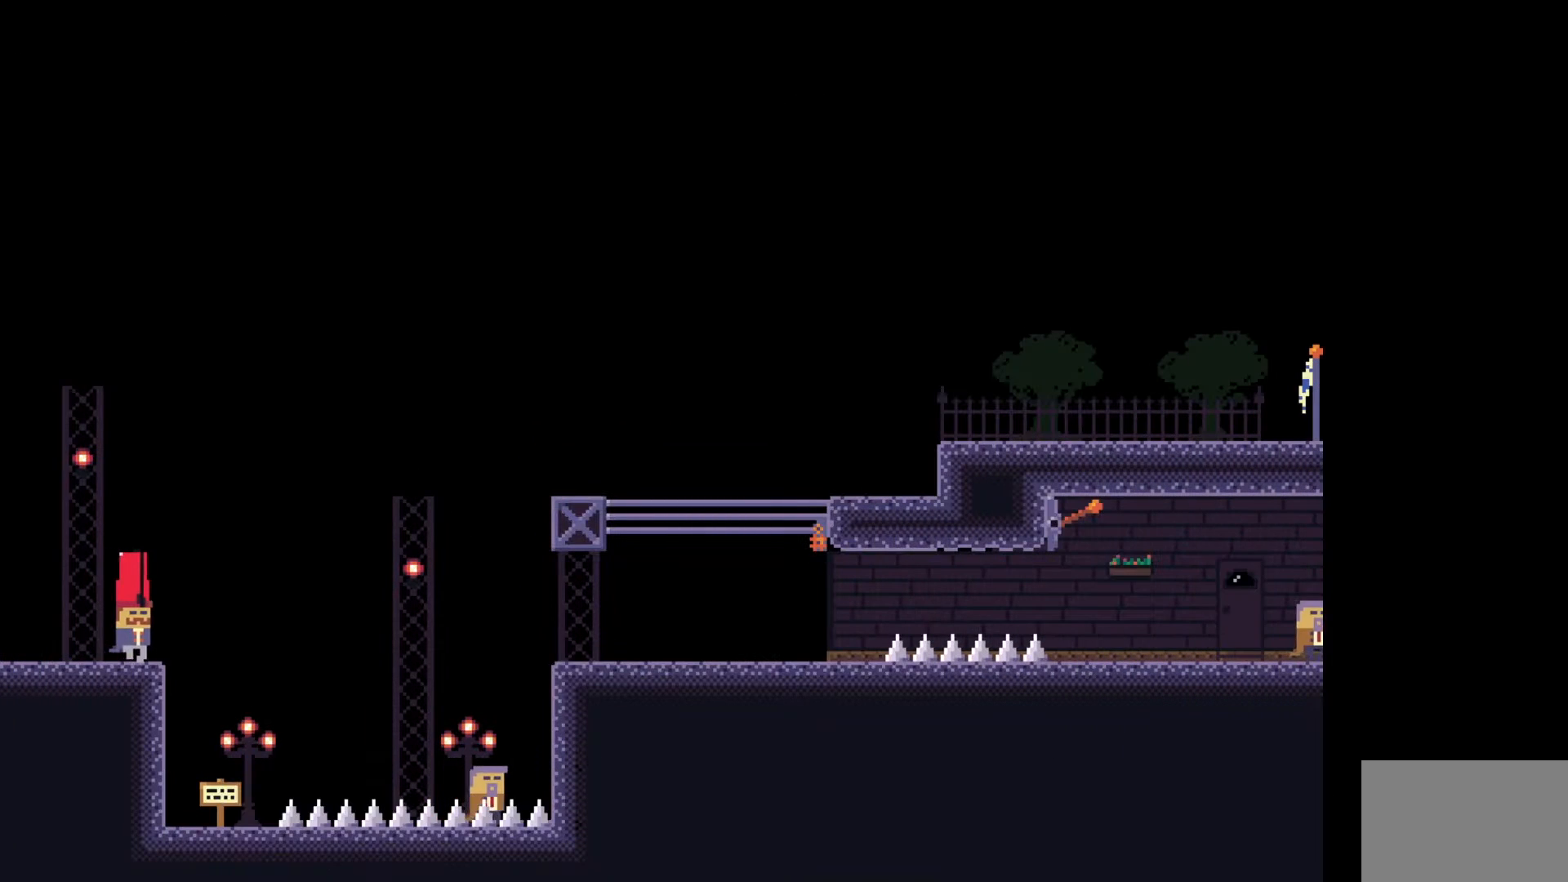
{"keys": [], "events": [[233, "d", "up"]]}
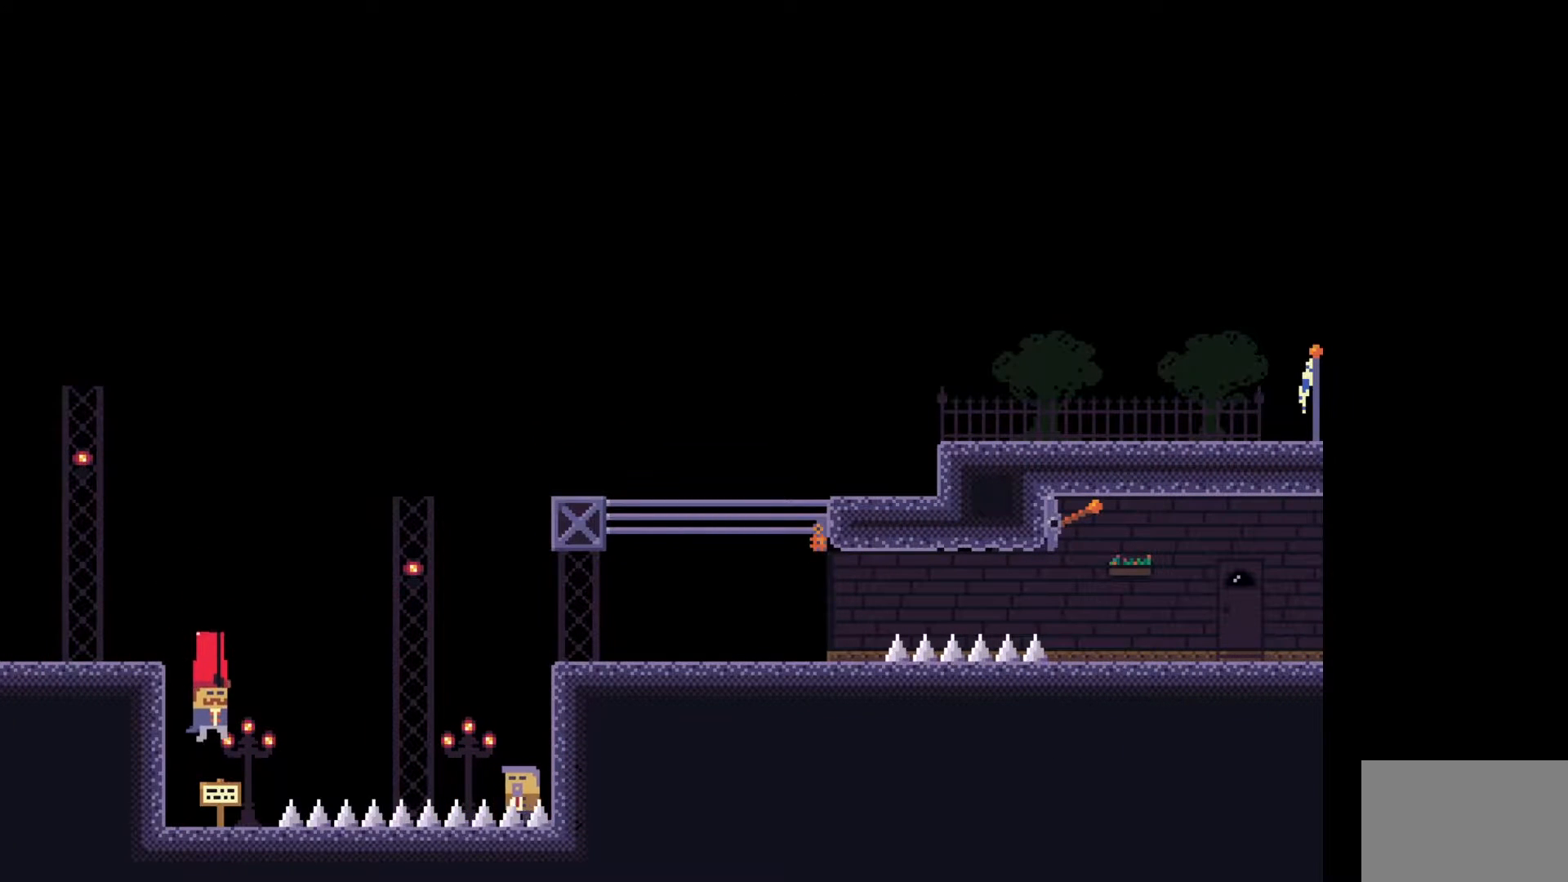
{"keys": ["s"], "events": [[183, "e", "down"], [300, "e", "up"], [433, "s", "down"]]}
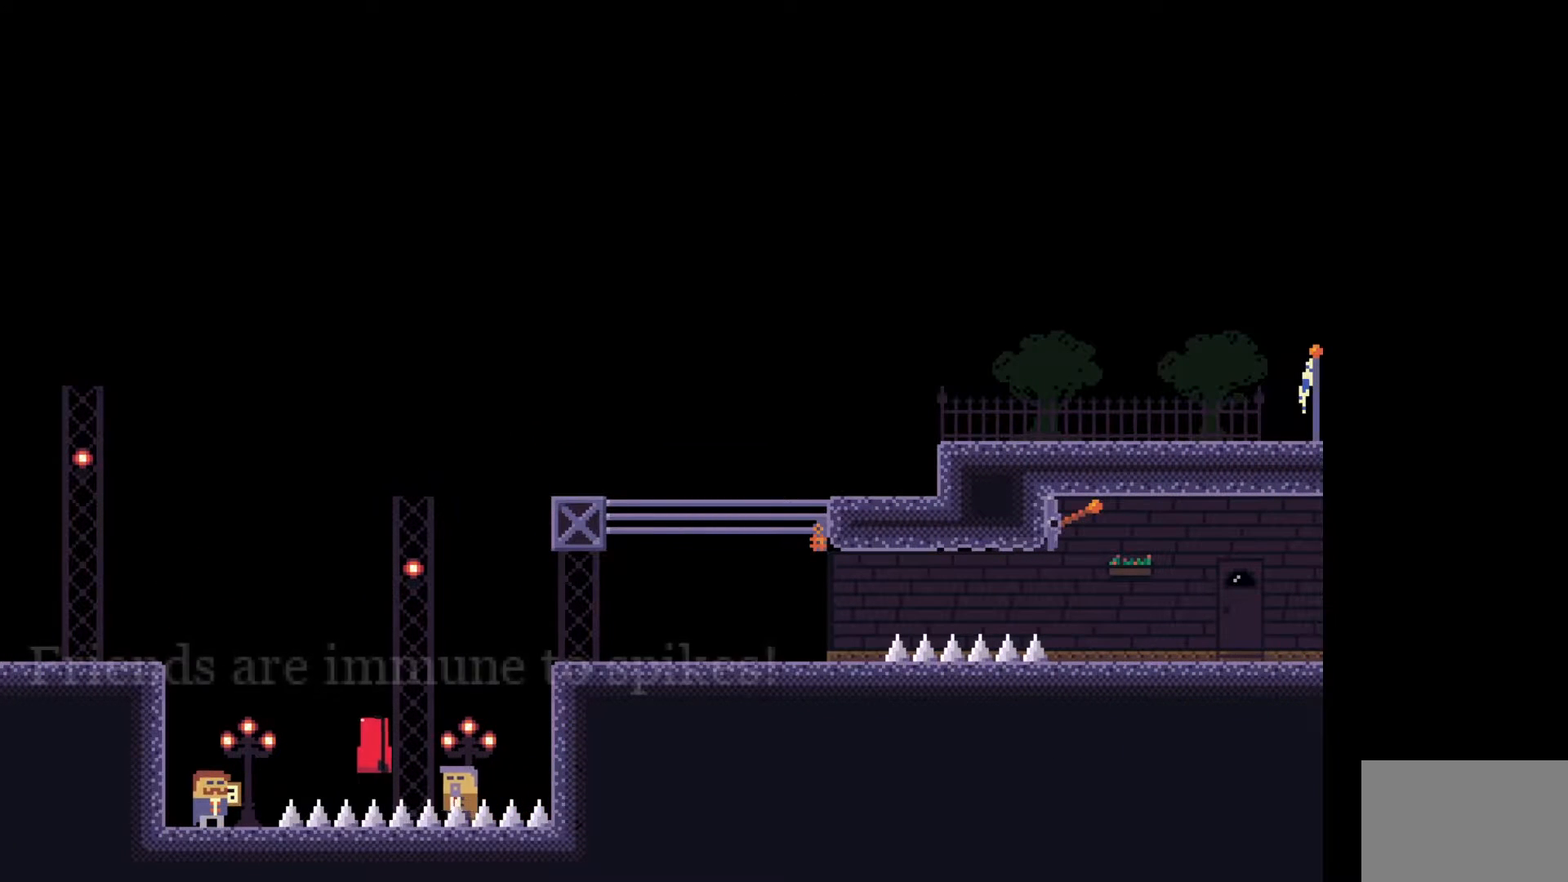
{"keys": [], "events": [[67, "s", "up"], [217, "s", "down"], [317, "s", "up"]]}
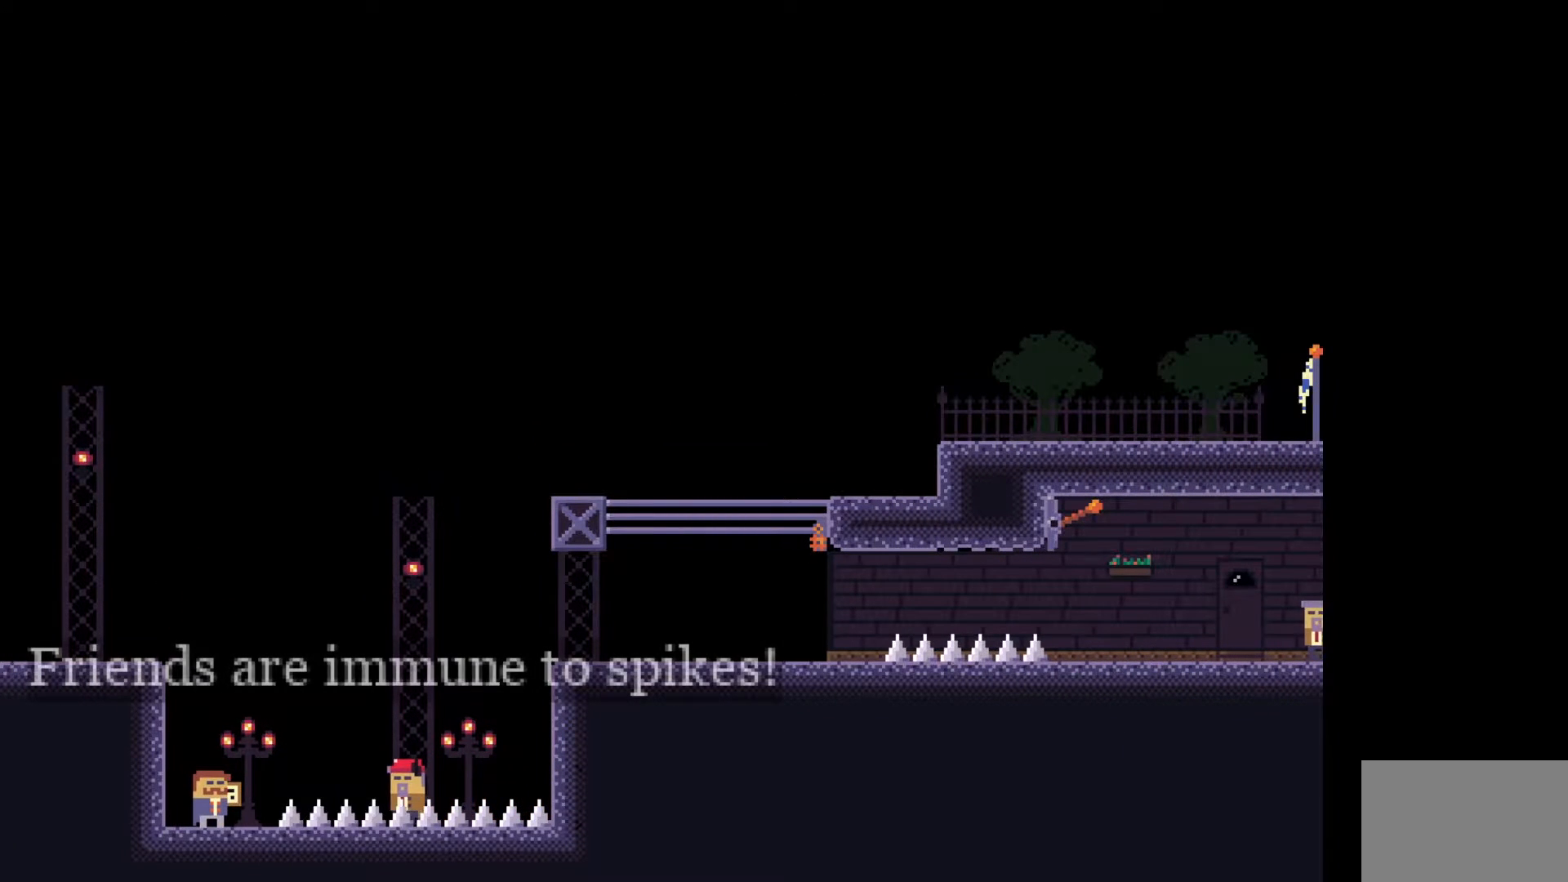
{"keys": ["d", "space"], "events": [[100, "d", "down"], [133, "space", "down"]]}
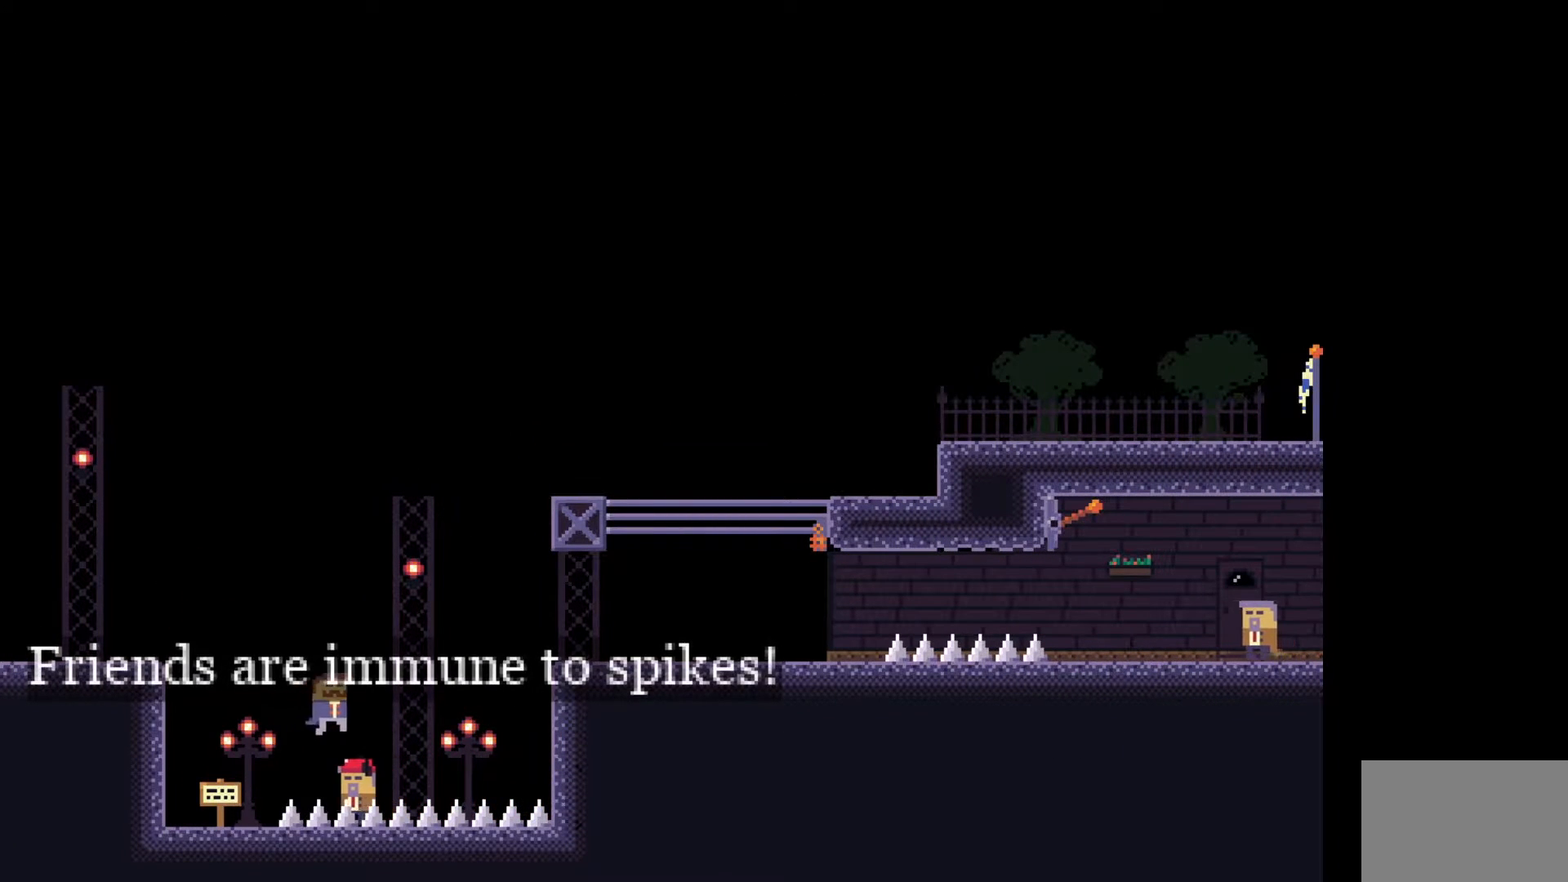
{"keys": [], "events": [[33, "d", "up"], [33, "space", "up"]]}
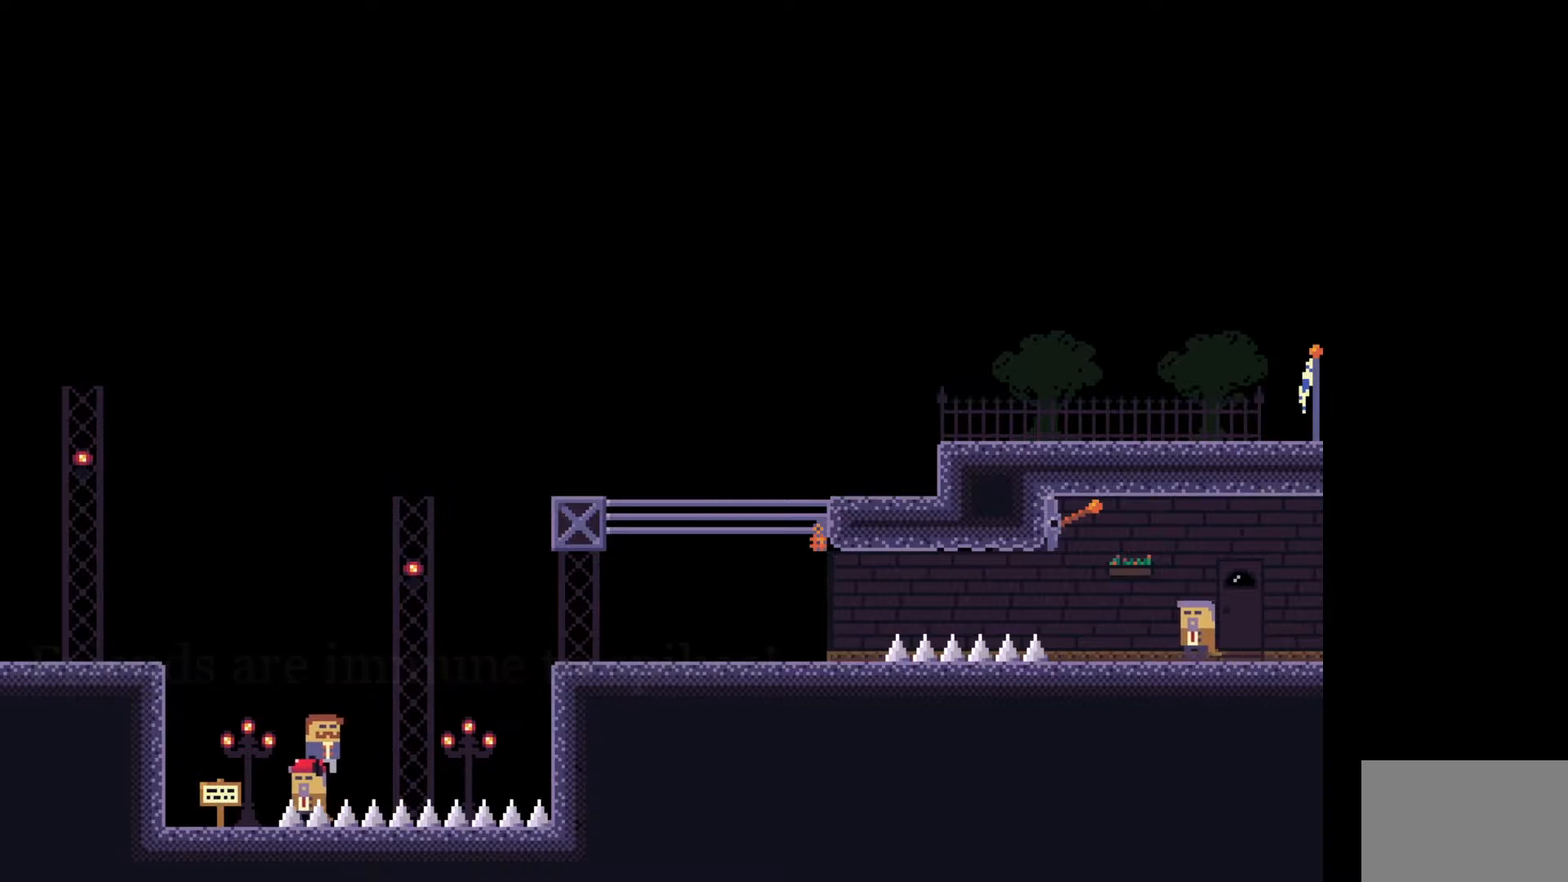
{"keys": [], "events": []}
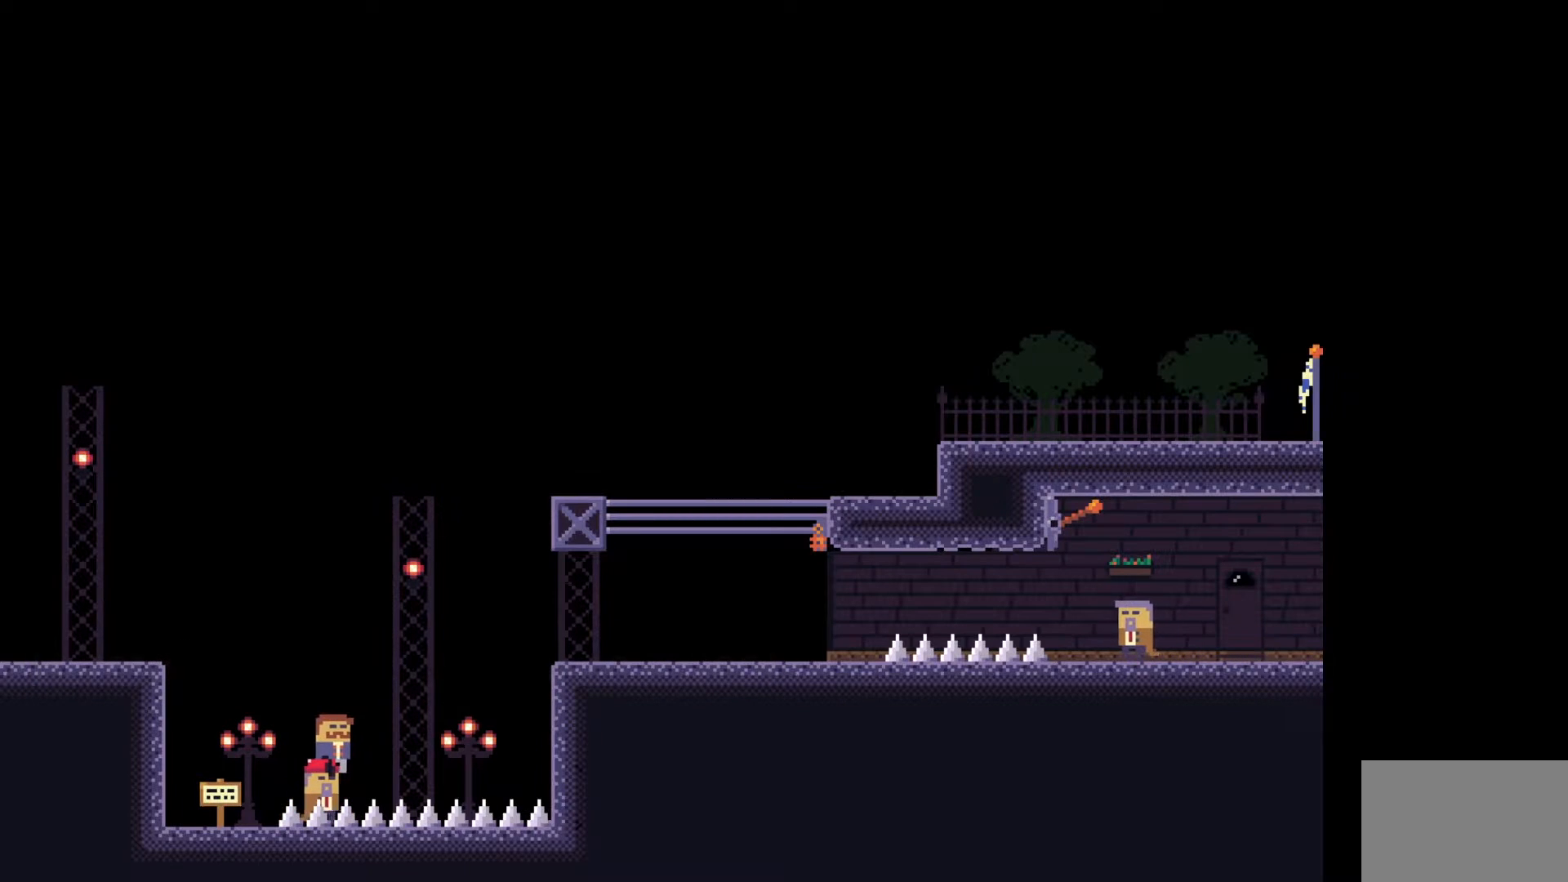
{"keys": [], "events": [[267, "w", "down"], [367, "w", "up"]]}
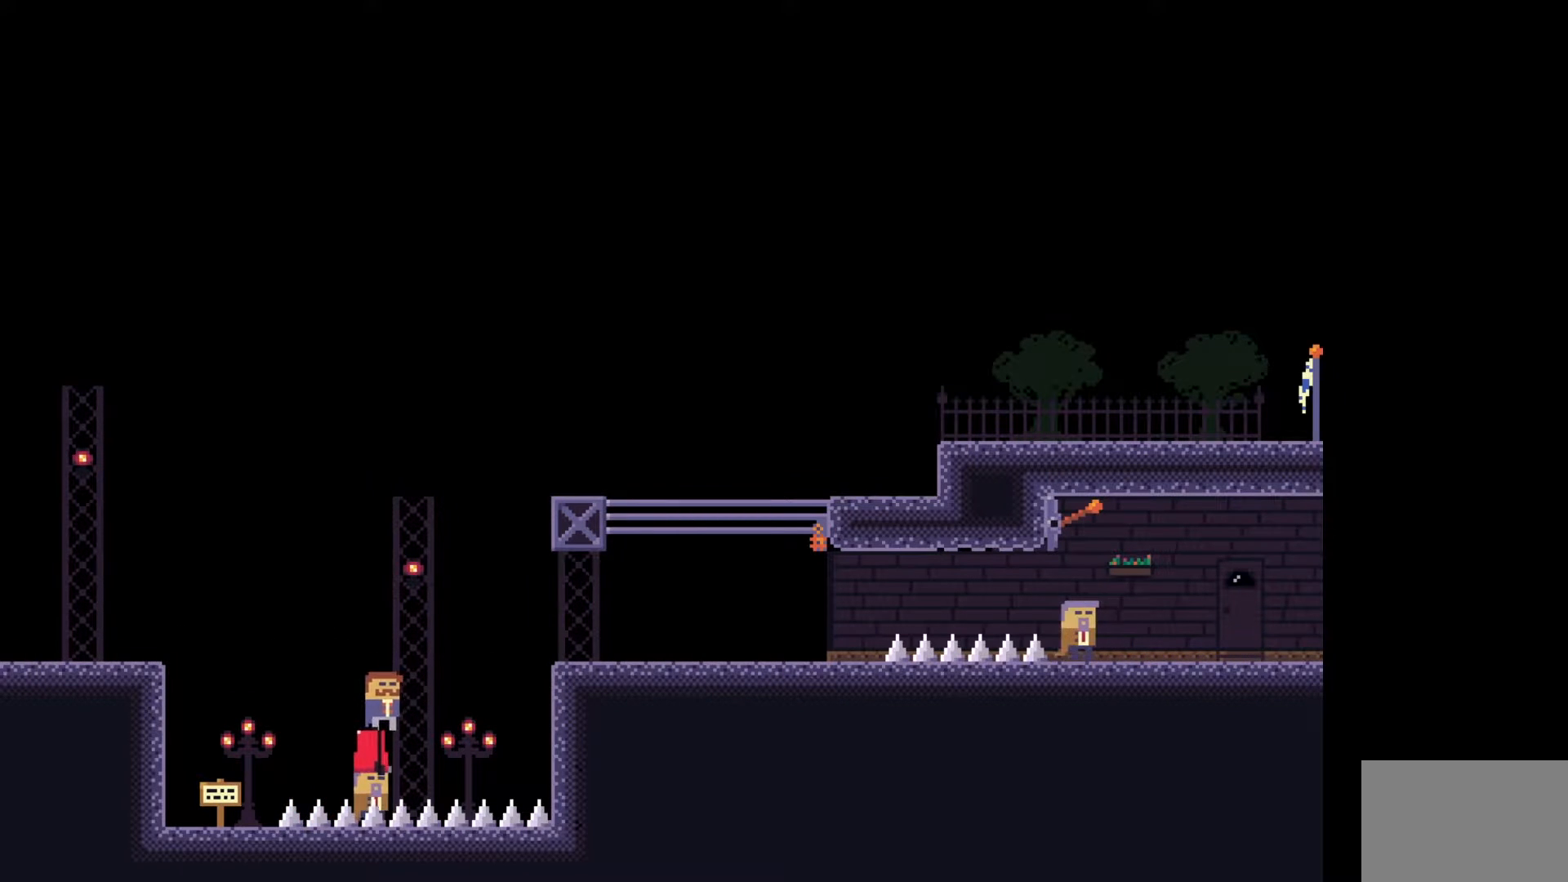
{"keys": [], "events": [[17, "w", "down"], [150, "w", "up"]]}
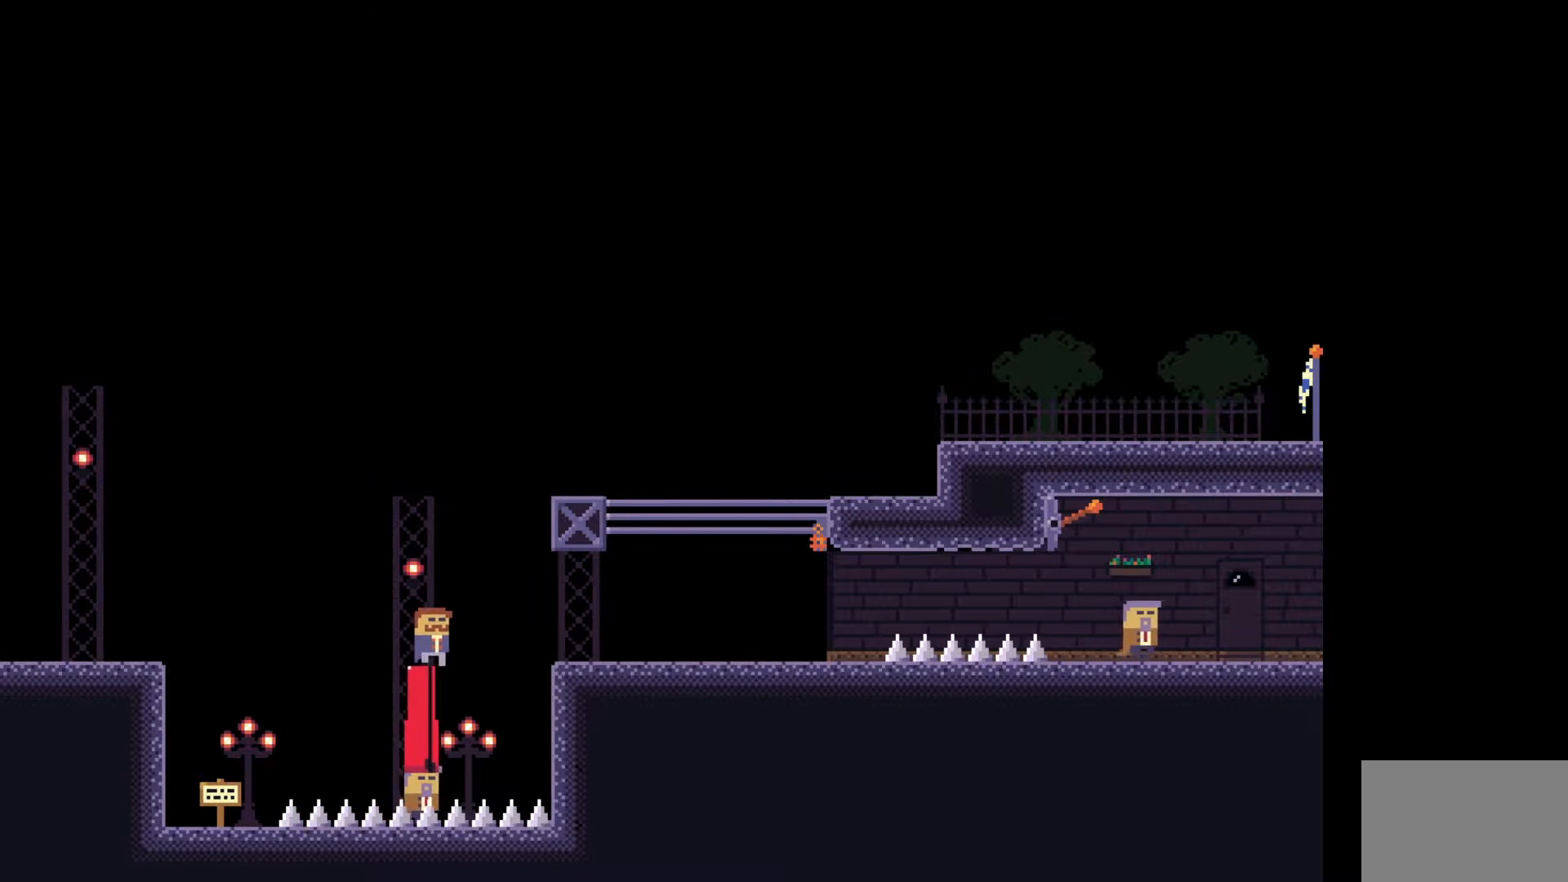
{"keys": ["d"], "events": [[500, "d", "down"]]}
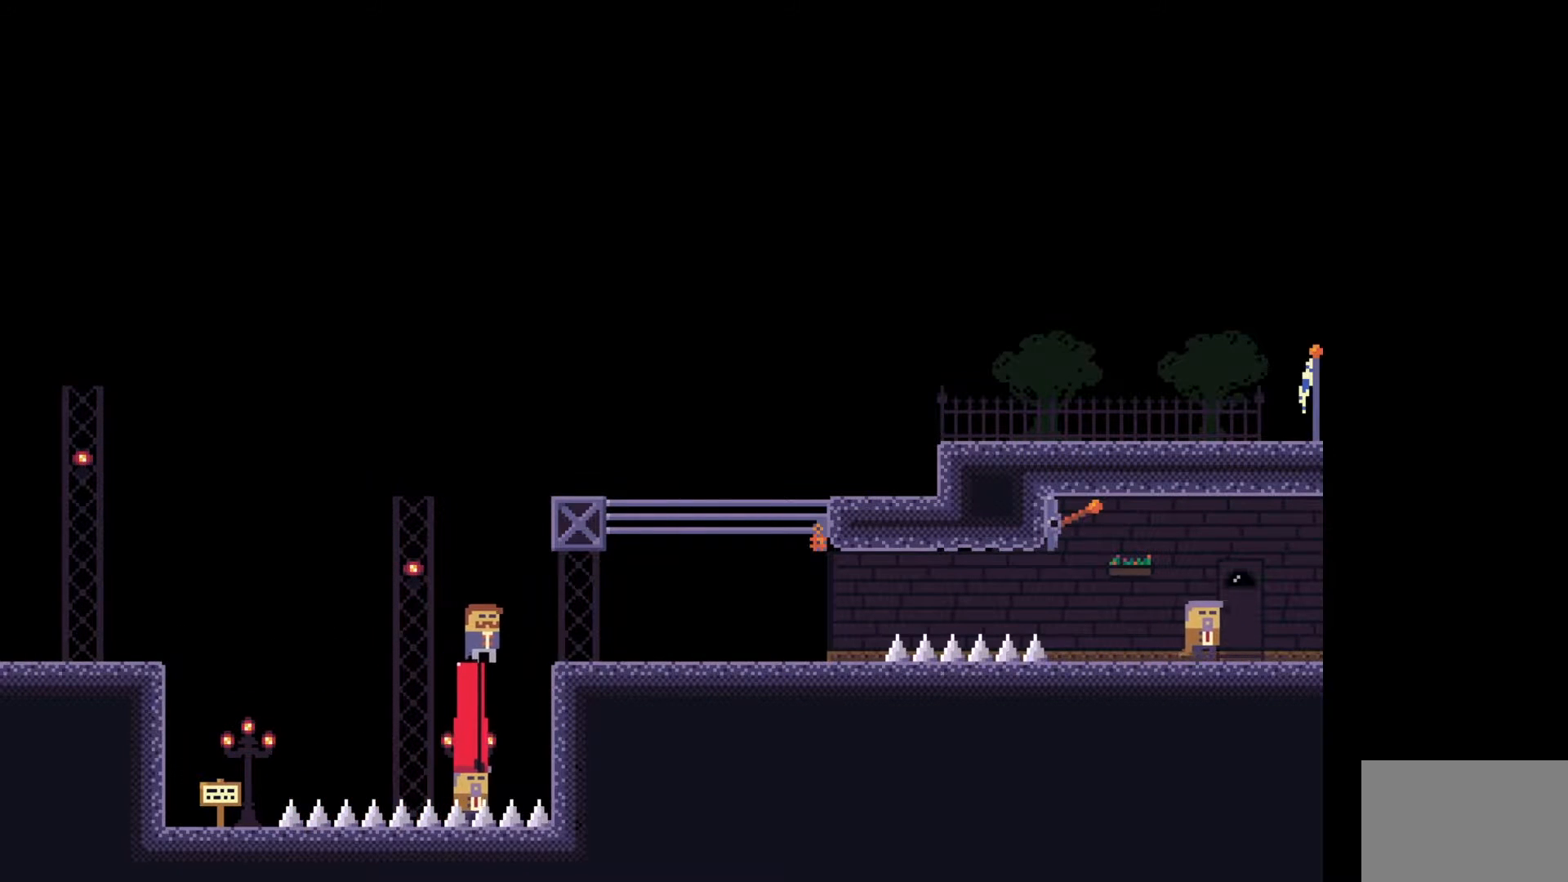
{"keys": ["d", "space"], "events": [[433, "space", "down"]]}
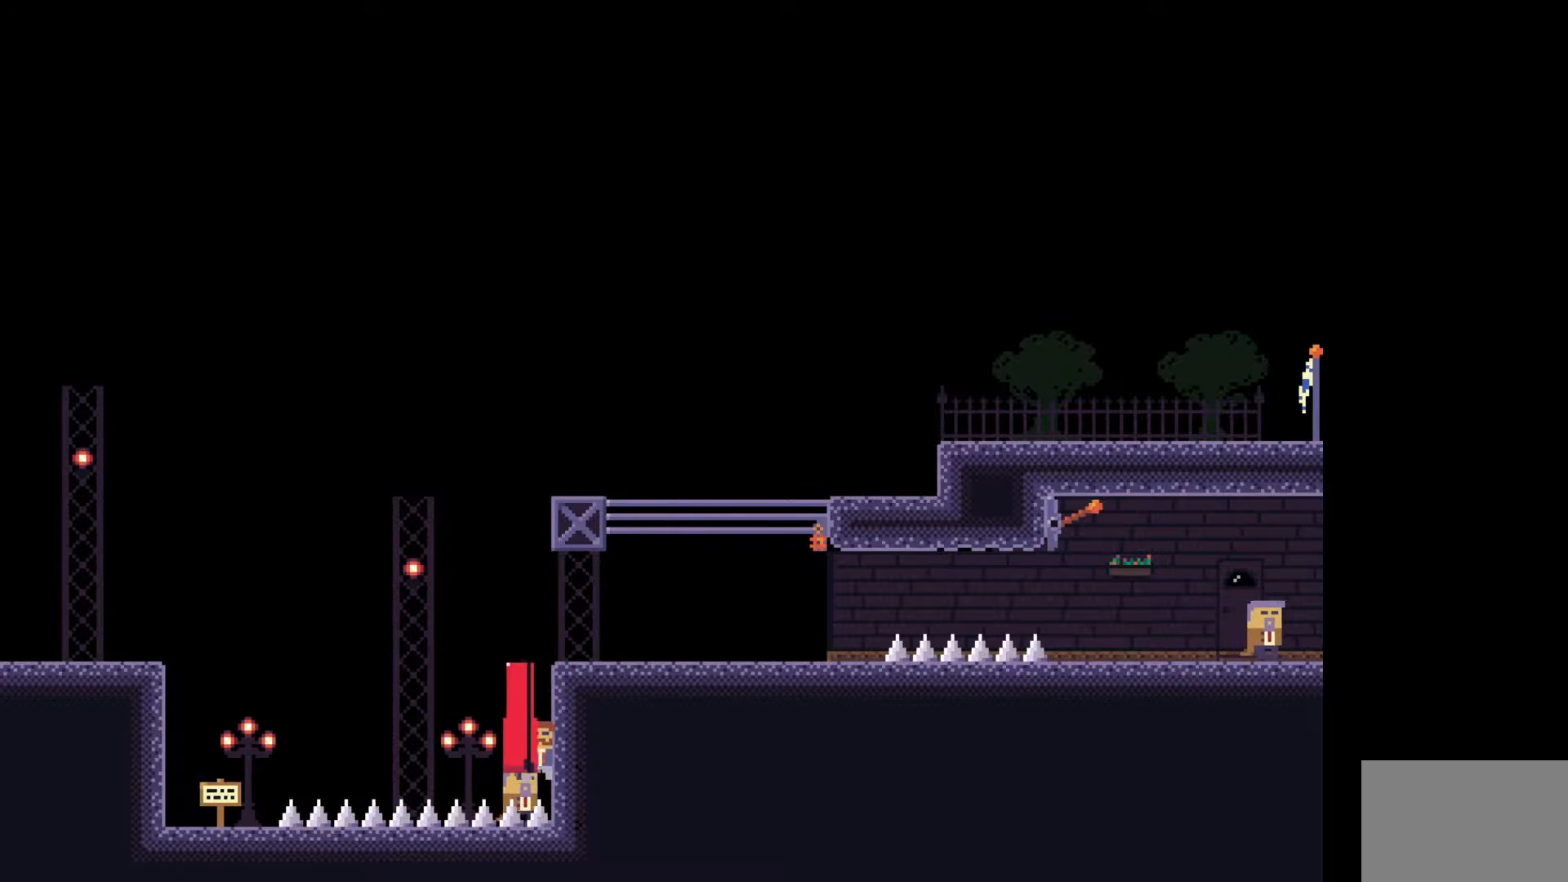
{"keys": ["d"], "events": [[300, "space", "up"]]}
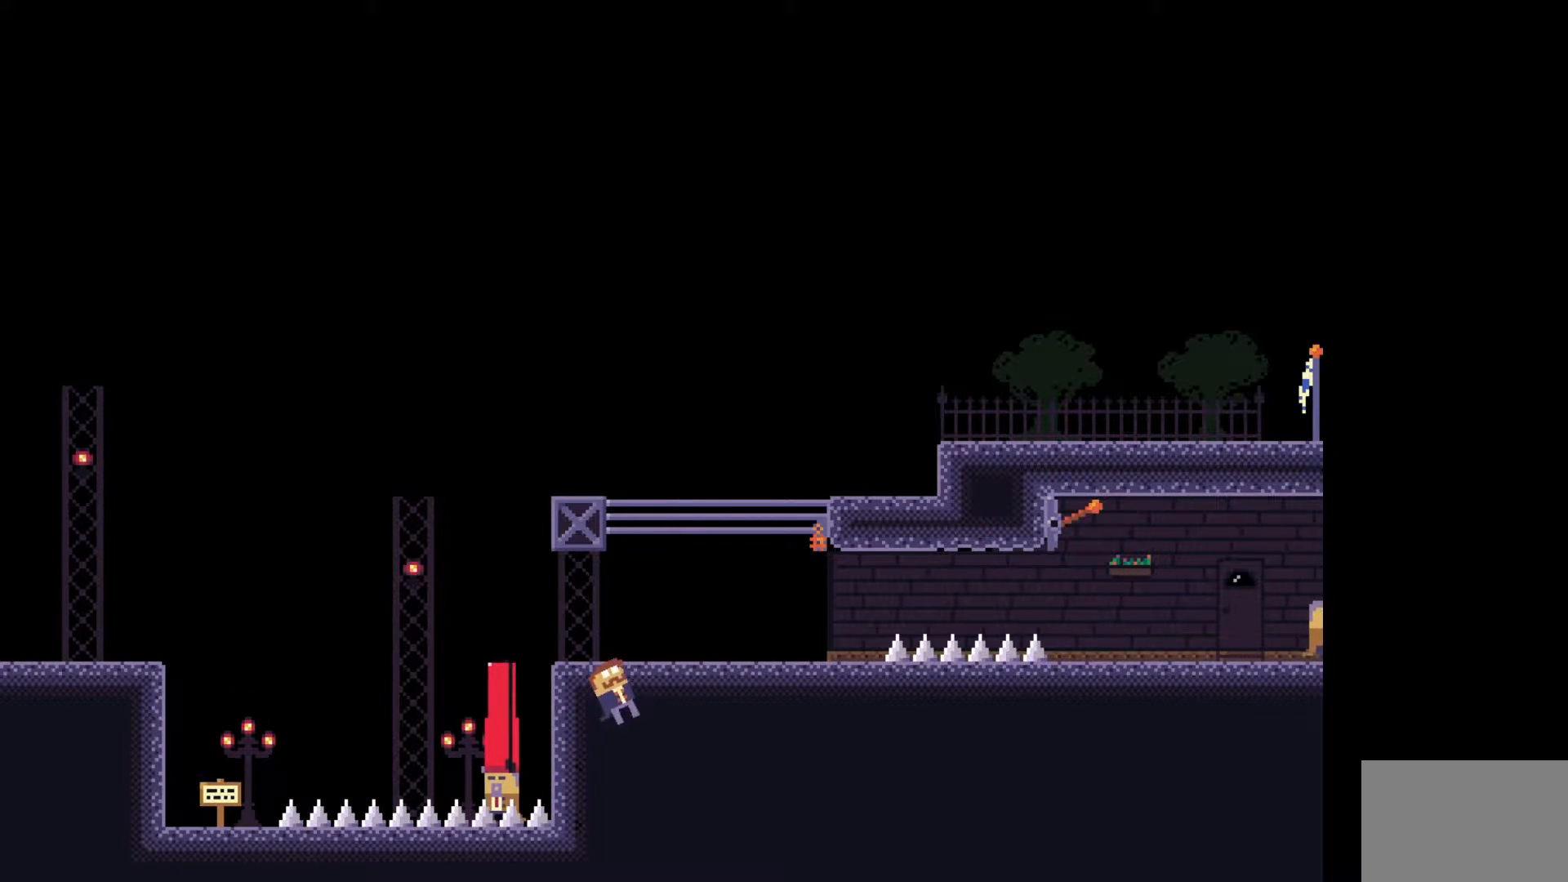
{"keys": ["s"], "events": [[267, "d", "up"], [400, "s", "down"]]}
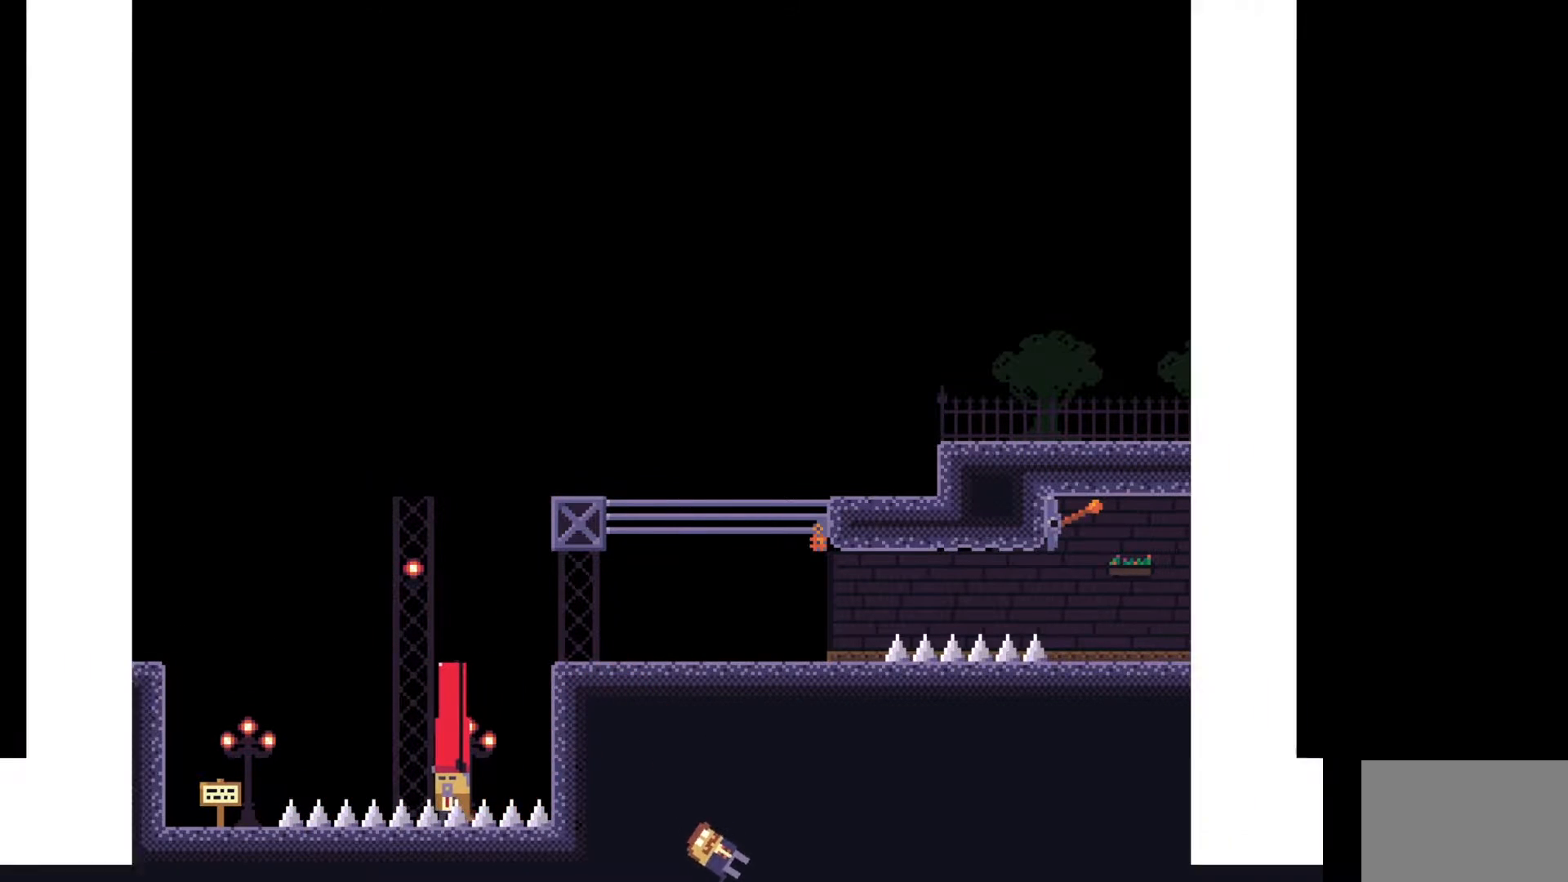
{"keys": [], "events": [[33, "s", "up"], [167, "s", "down"], [217, "s", "up"], [383, "s", "down"], [433, "s", "up"]]}
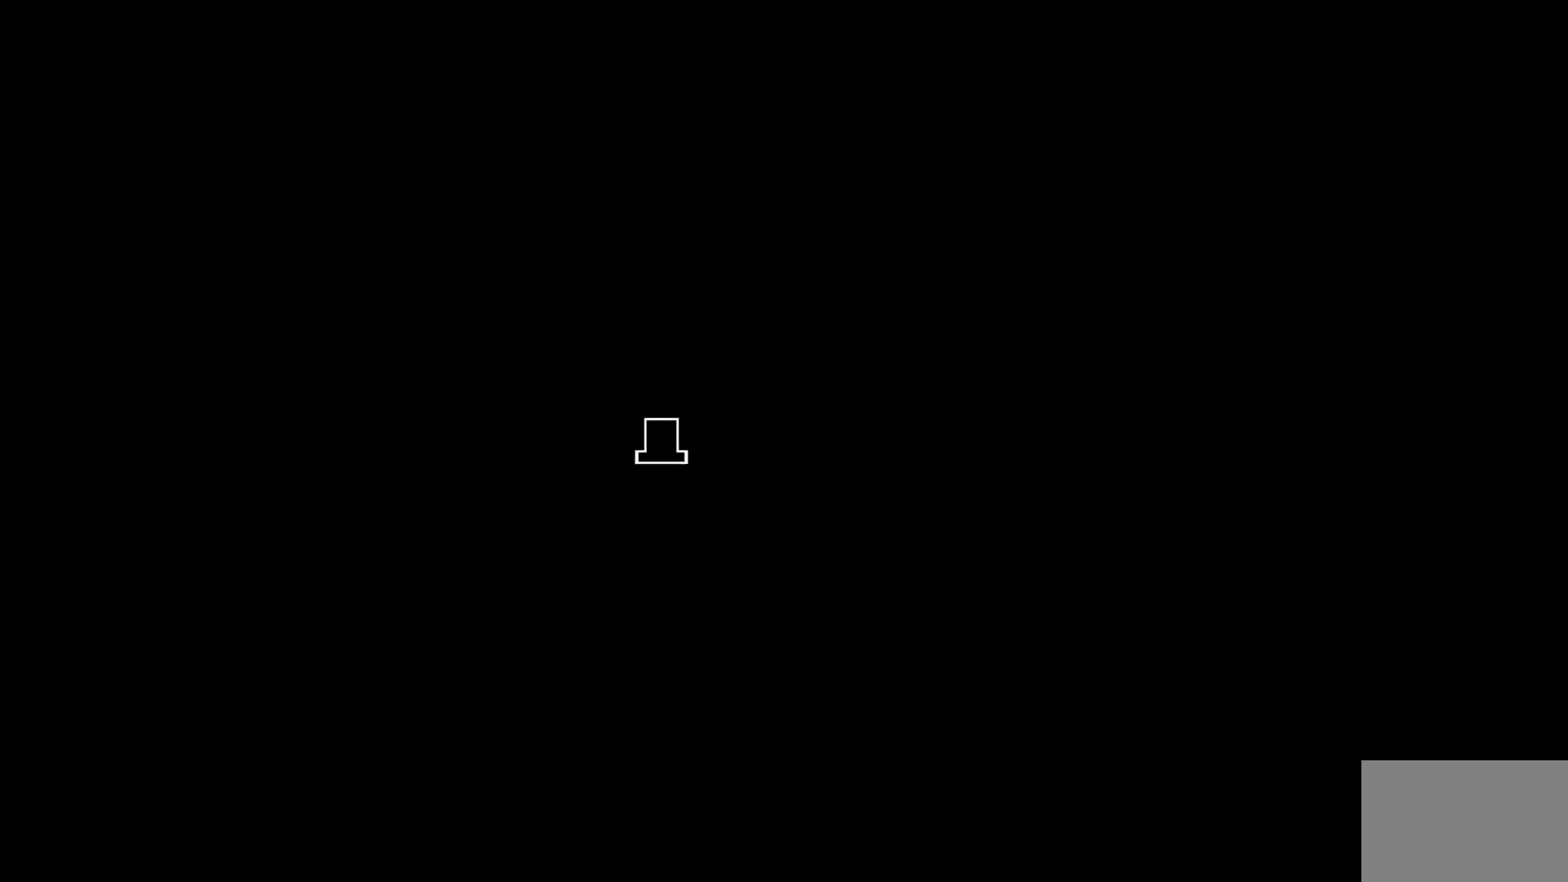
{"keys": ["d"], "events": [[167, "d", "down"]]}
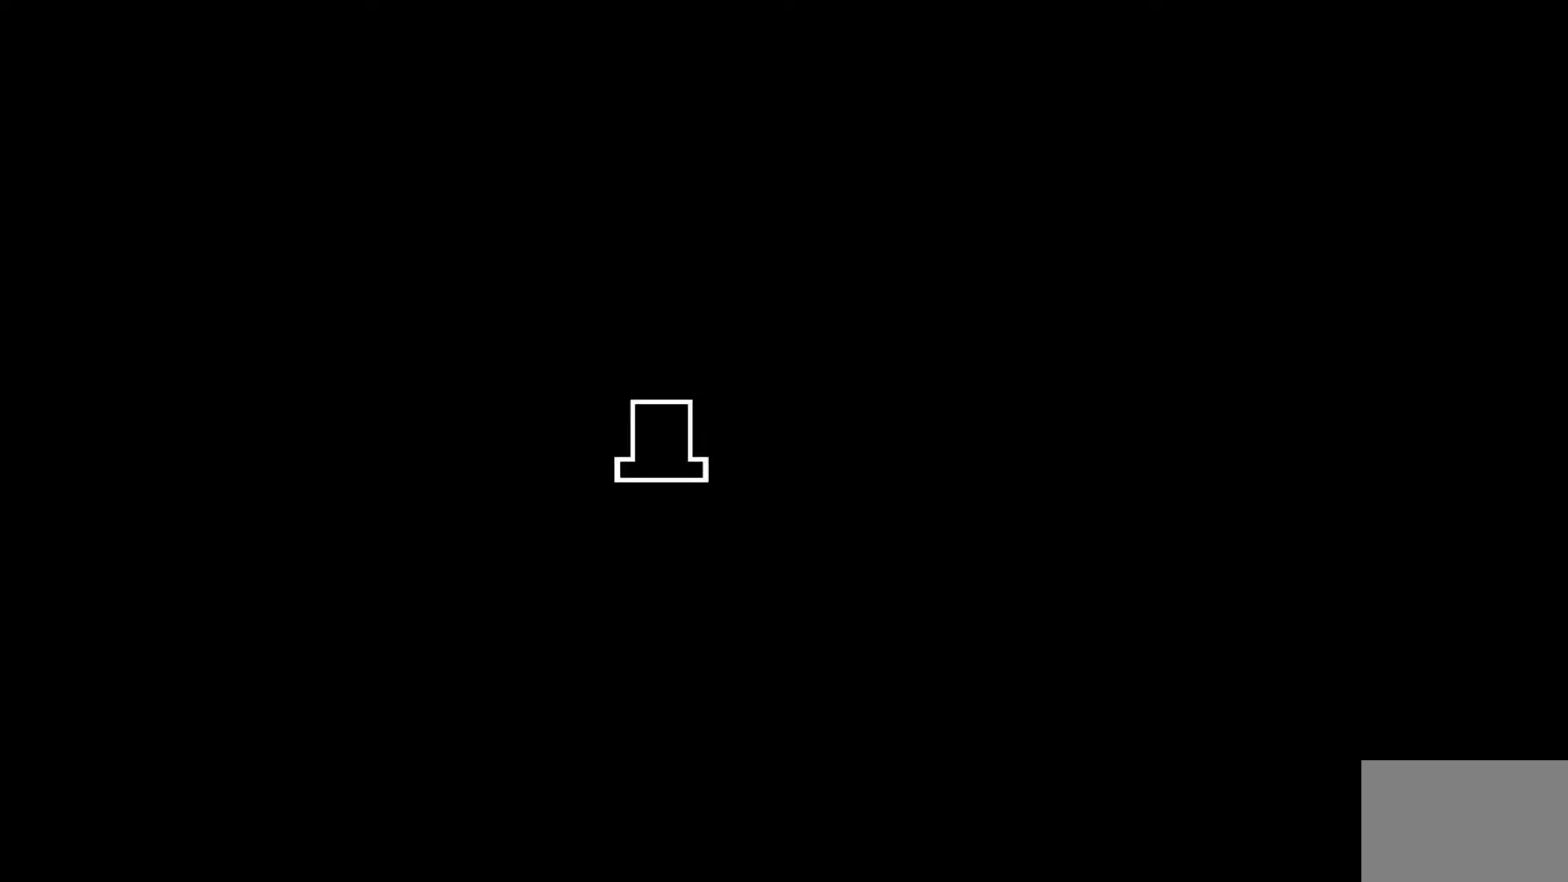
{"keys": ["e"], "events": [[150, "d", "up"], [367, "e", "down"]]}
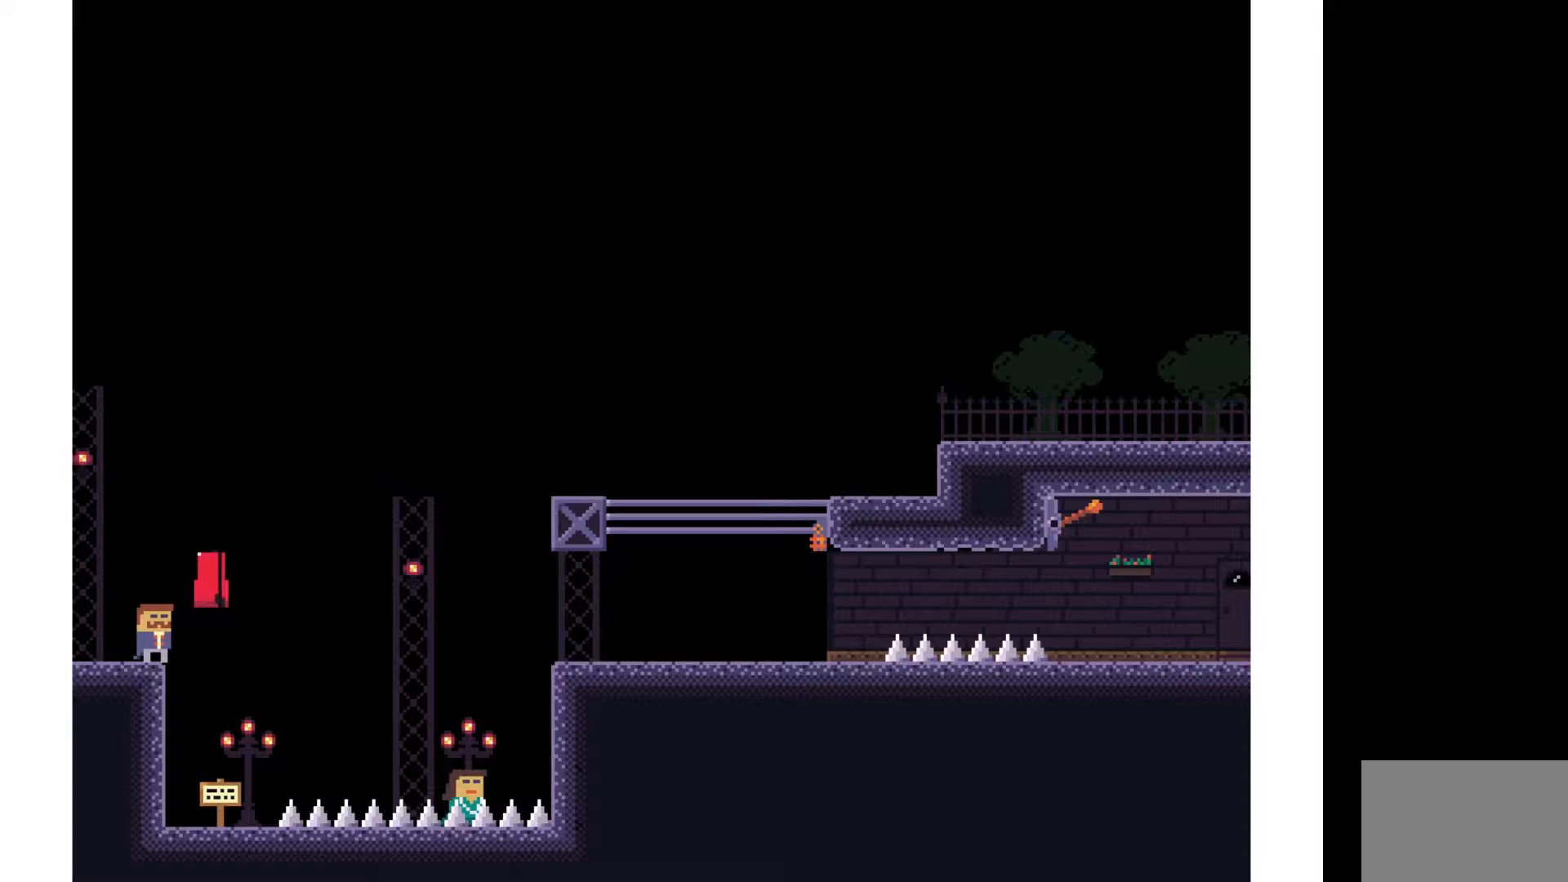
{"keys": ["a"], "events": [[17, "e", "up"], [167, "d", "down"], [317, "d", "up"], [433, "a", "down"]]}
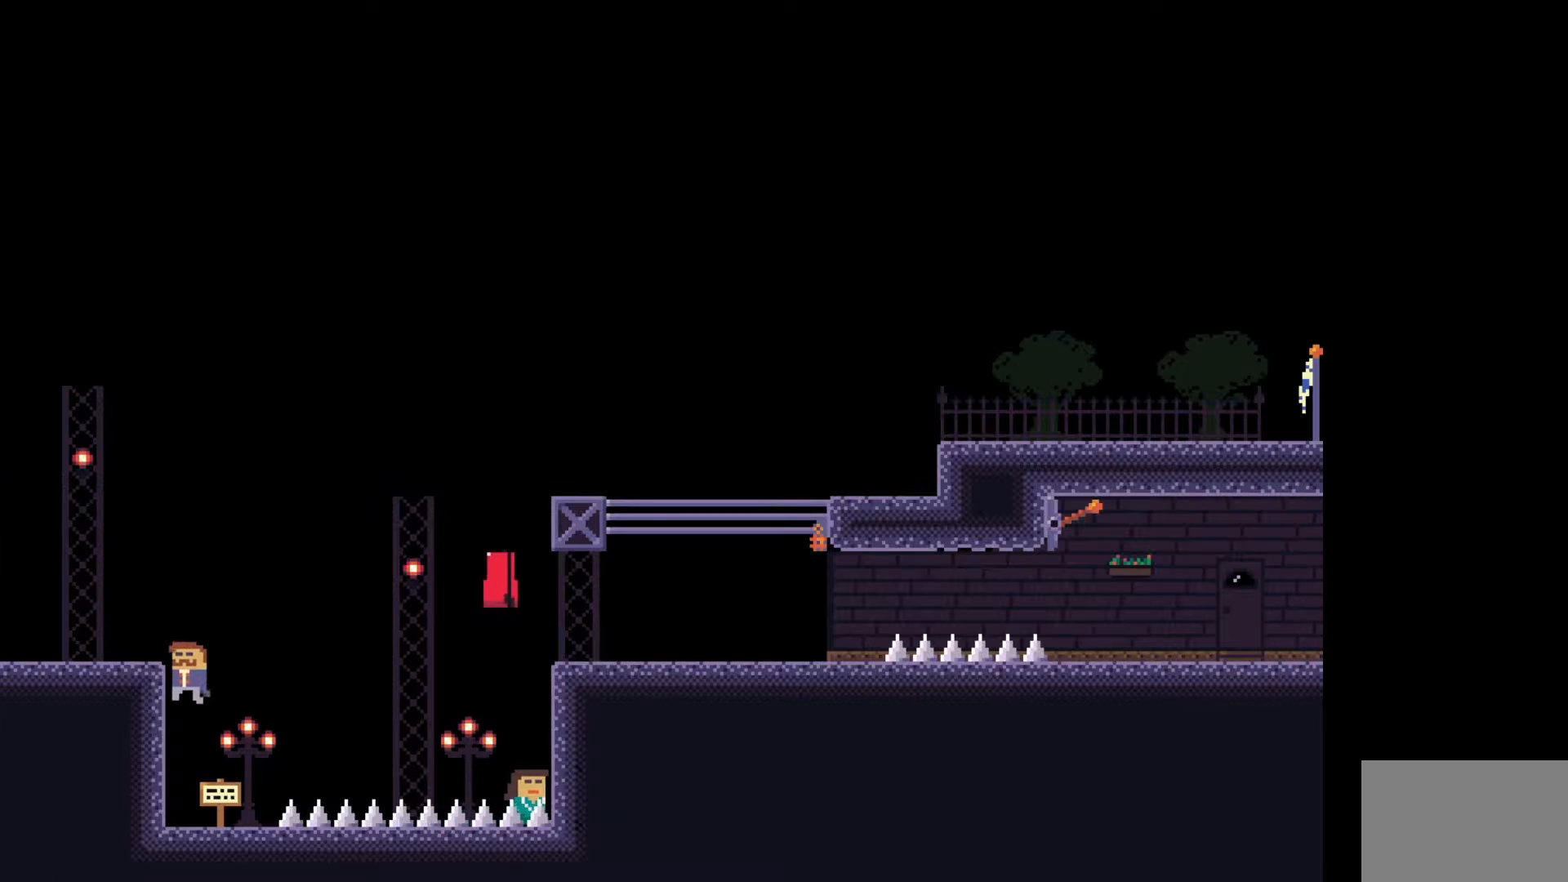
{"keys": [], "events": [[17, "a", "up"], [183, "d", "down"], [267, "d", "up"], [417, "s", "down"], [483, "s", "up"]]}
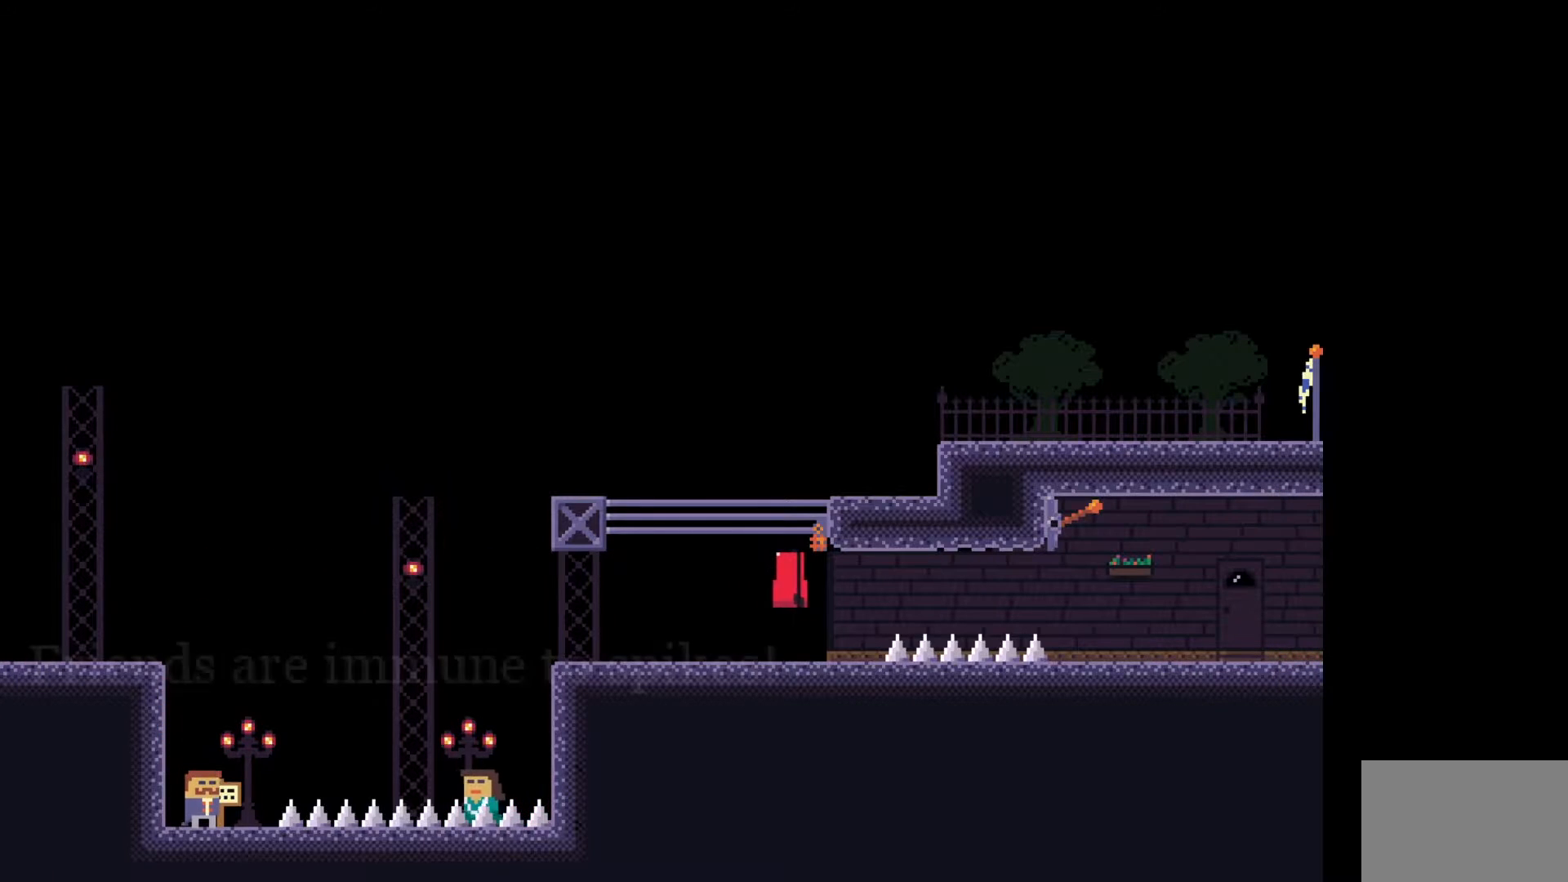
{"keys": [], "events": [[117, "e", "down"], [233, "e", "up"]]}